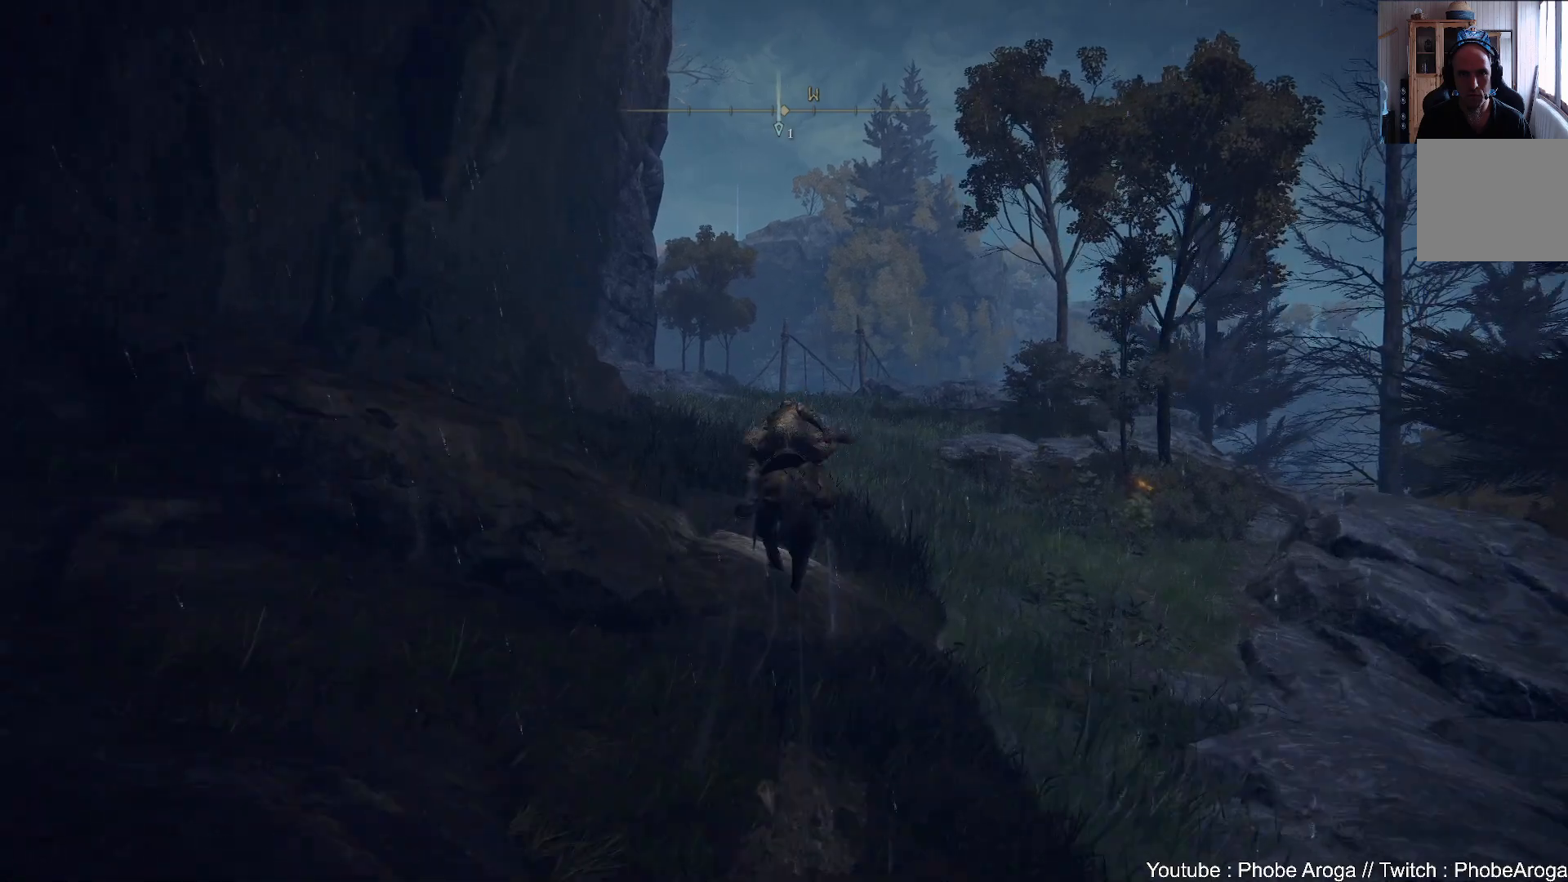
Gameplay with a controller (Xbox layout); each line is a JSON object with the inputs held at the frame after it. "events" lists button and stick changes between this image and that frame as [ms after this image, input, new state], when the widget could be followed in between. Not read: L3.
{"buttons": ["B"], "left_stick": "up", "right_stick": "center", "events": [[17, "B", "up"], [417, "B", "down"]]}
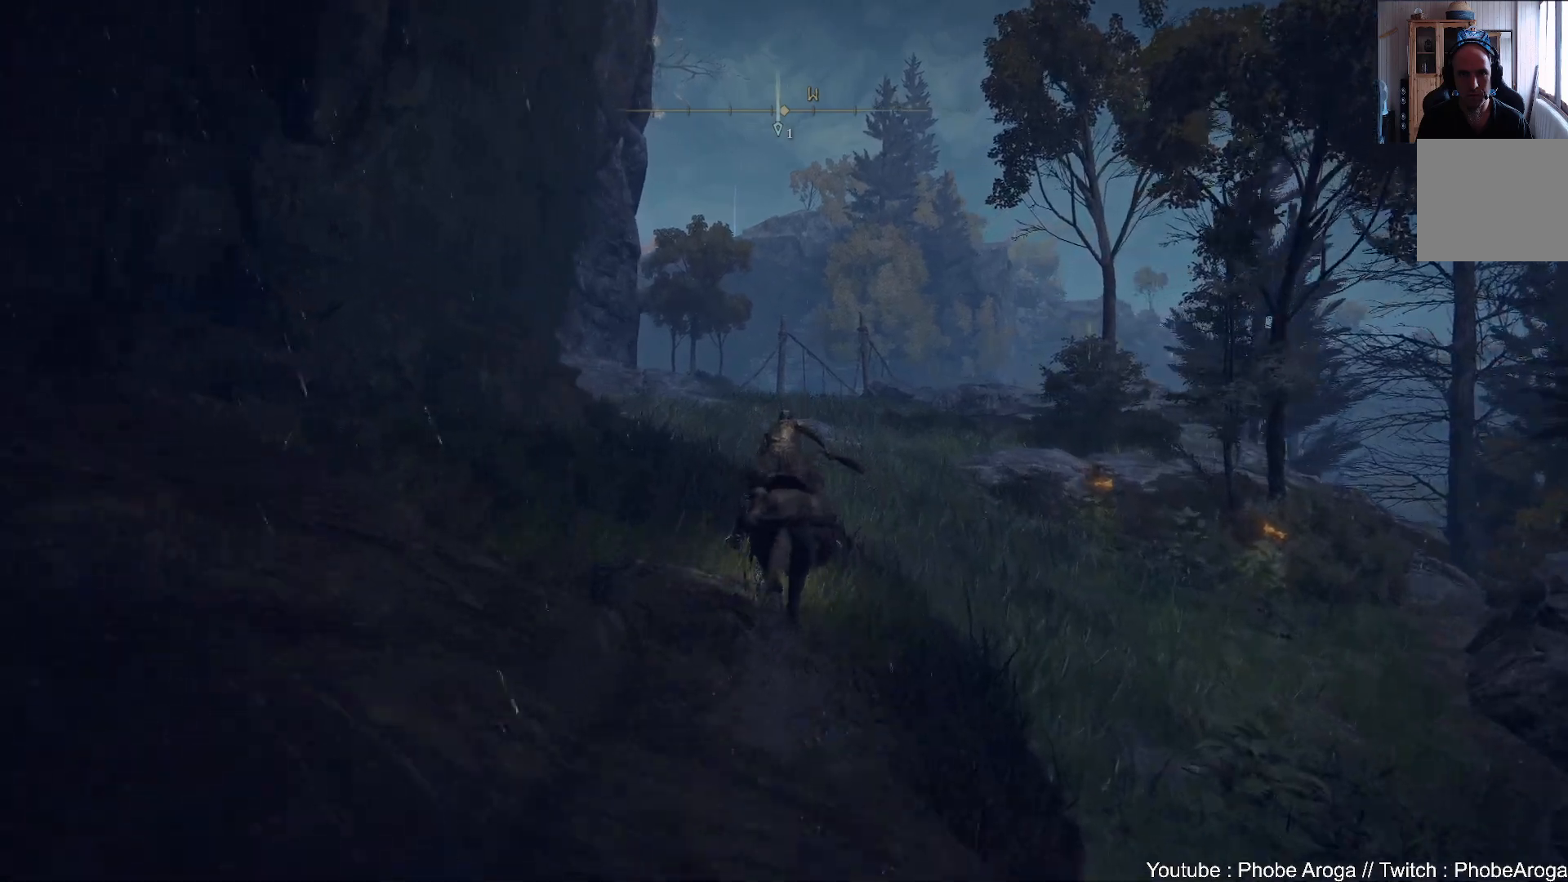
{"buttons": [], "left_stick": "up", "right_stick": "center", "events": [[100, "B", "up"]]}
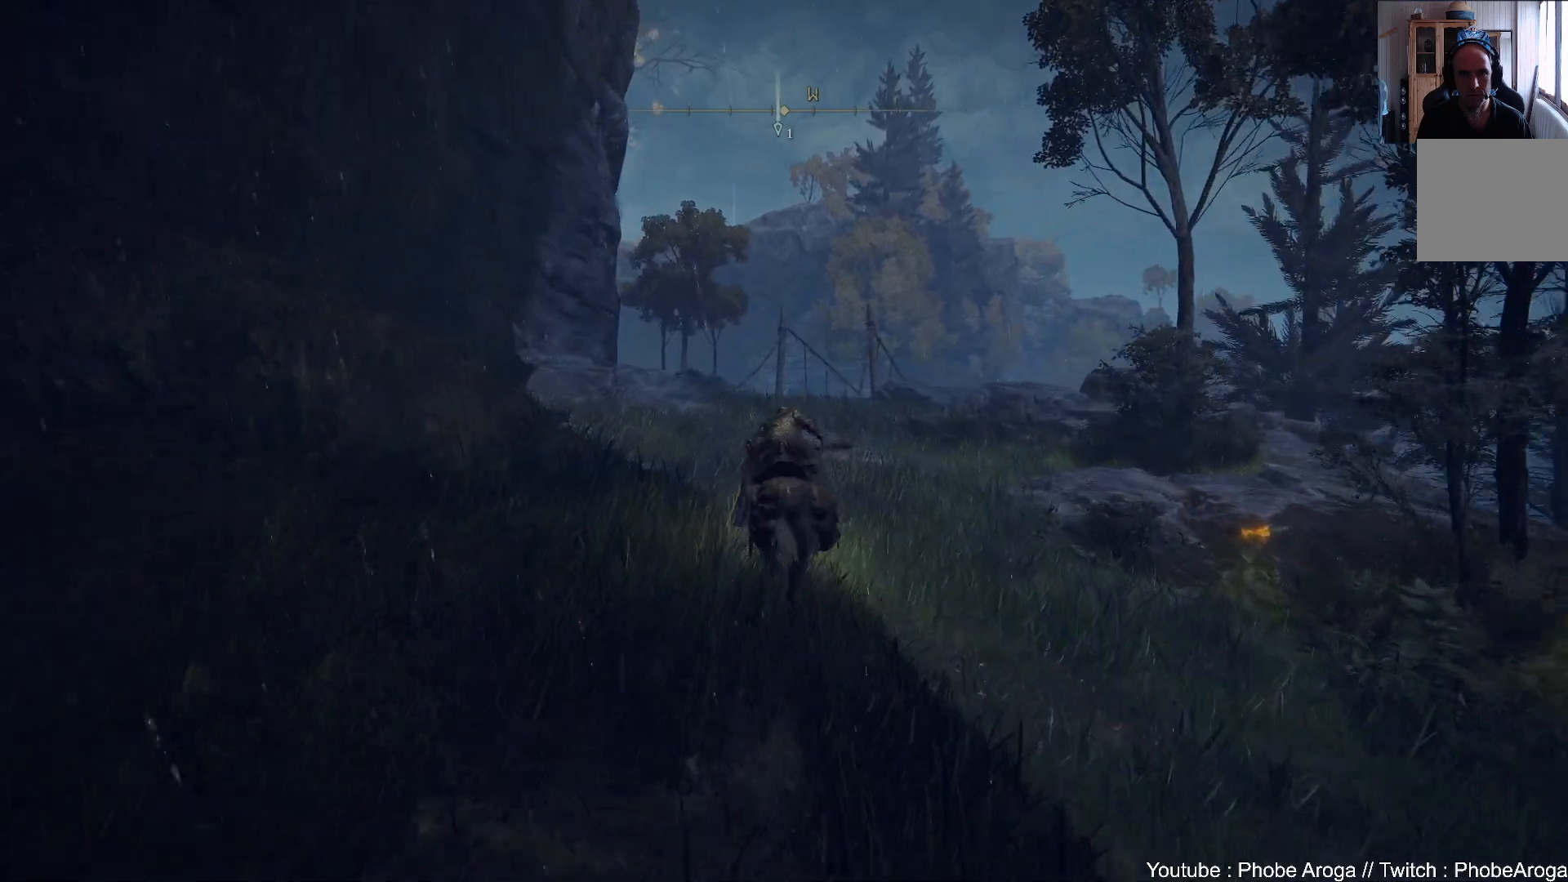
{"buttons": [], "left_stick": "up", "right_stick": "center", "events": [[233, "right_stick", "up"], [450, "right_stick", "center"]]}
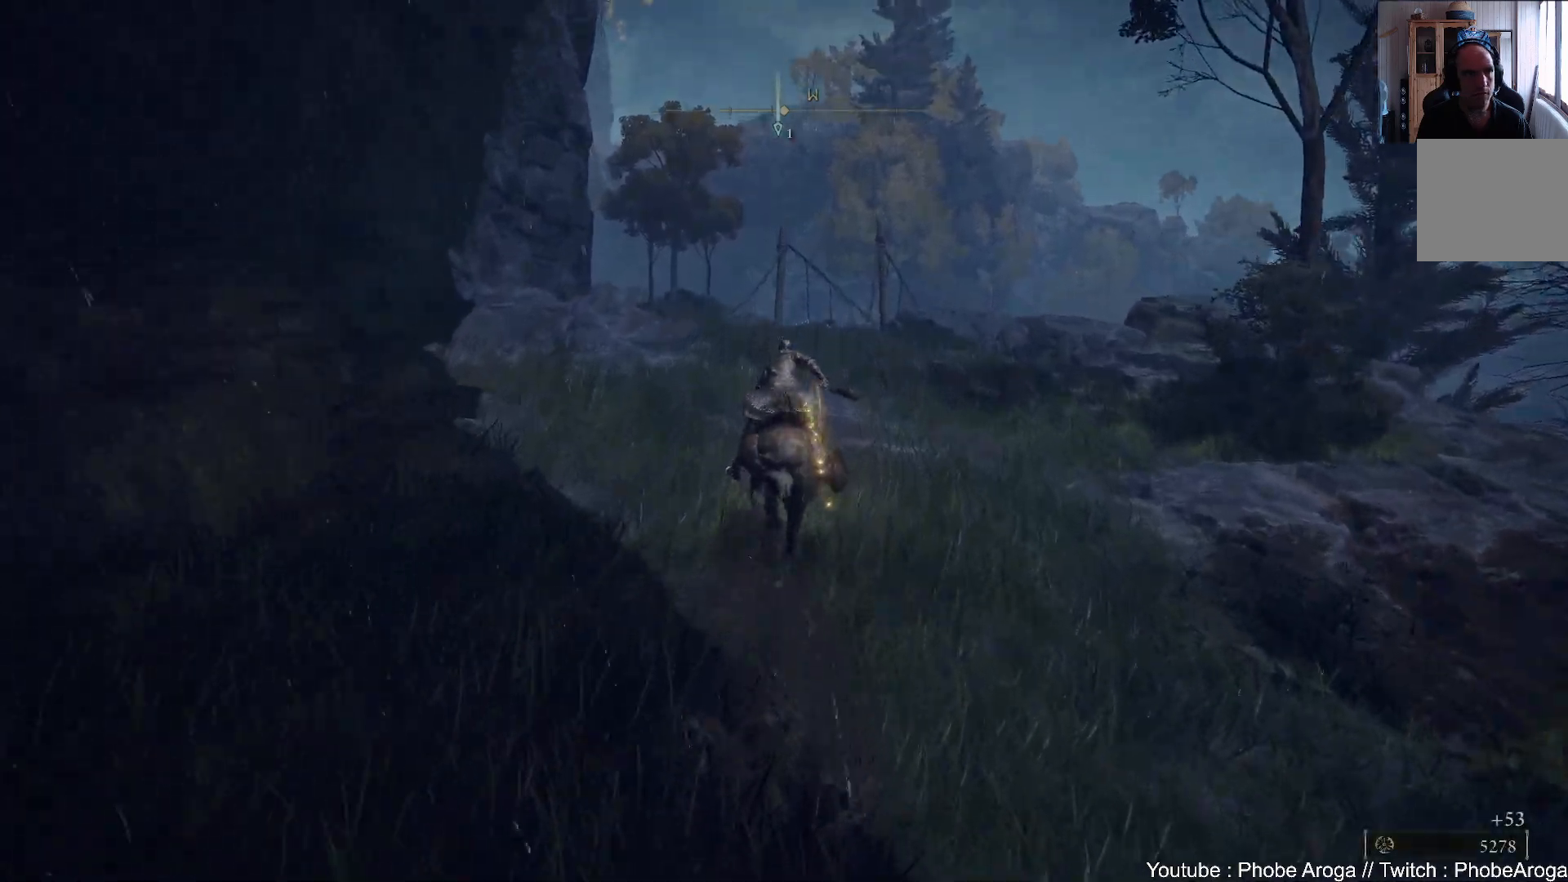
{"buttons": [], "left_stick": "up", "right_stick": "center", "events": [[167, "B", "down"], [250, "B", "up"]]}
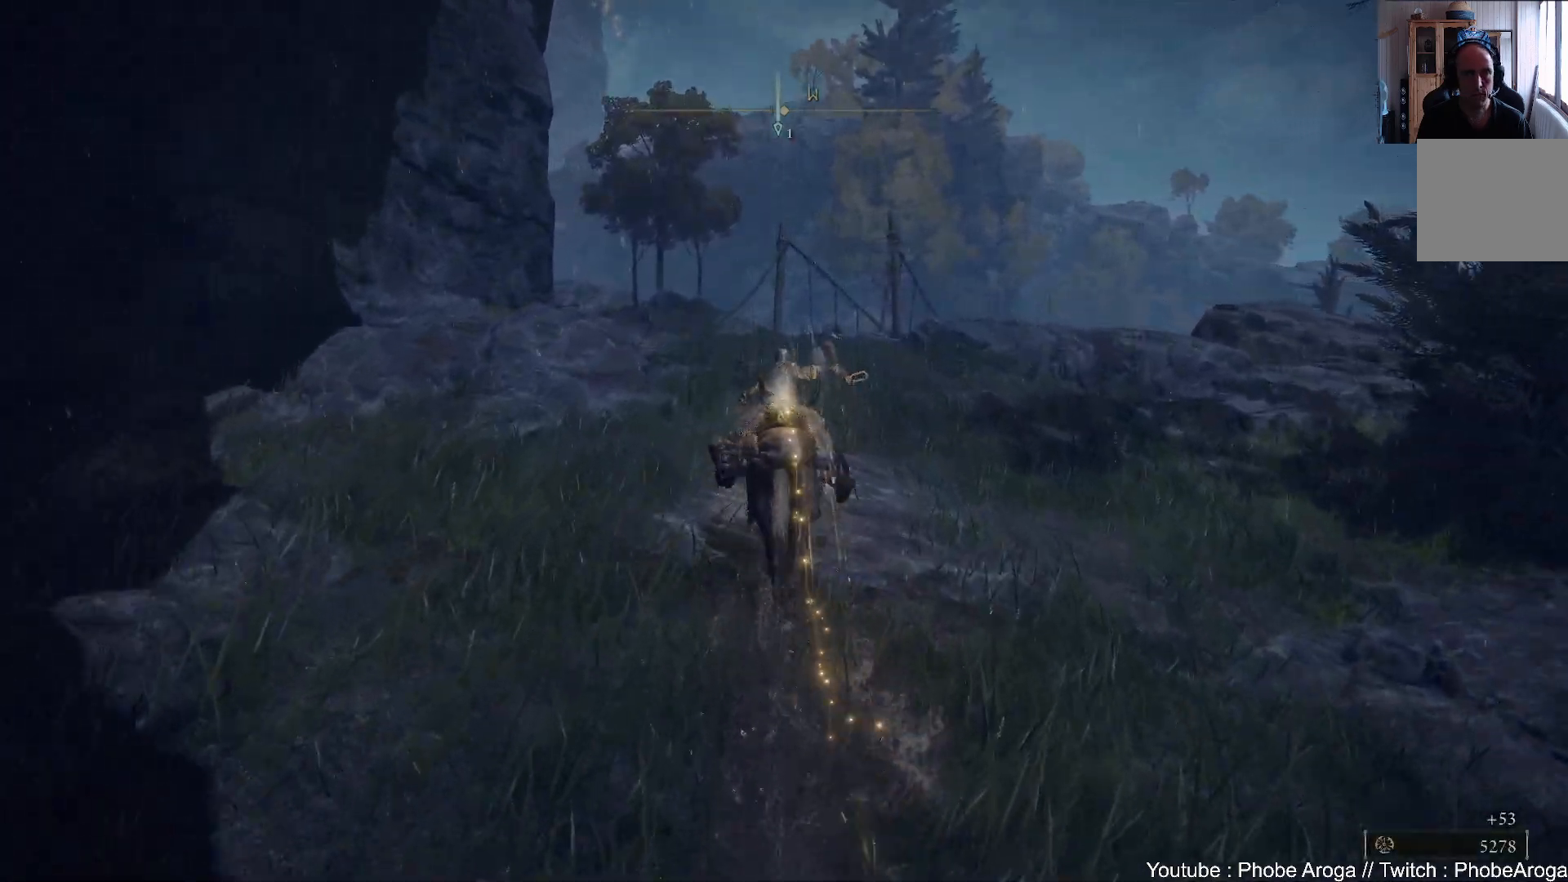
{"buttons": [], "left_stick": "up", "right_stick": "center", "events": [[133, "right_stick", "up-right"], [333, "right_stick", "center"]]}
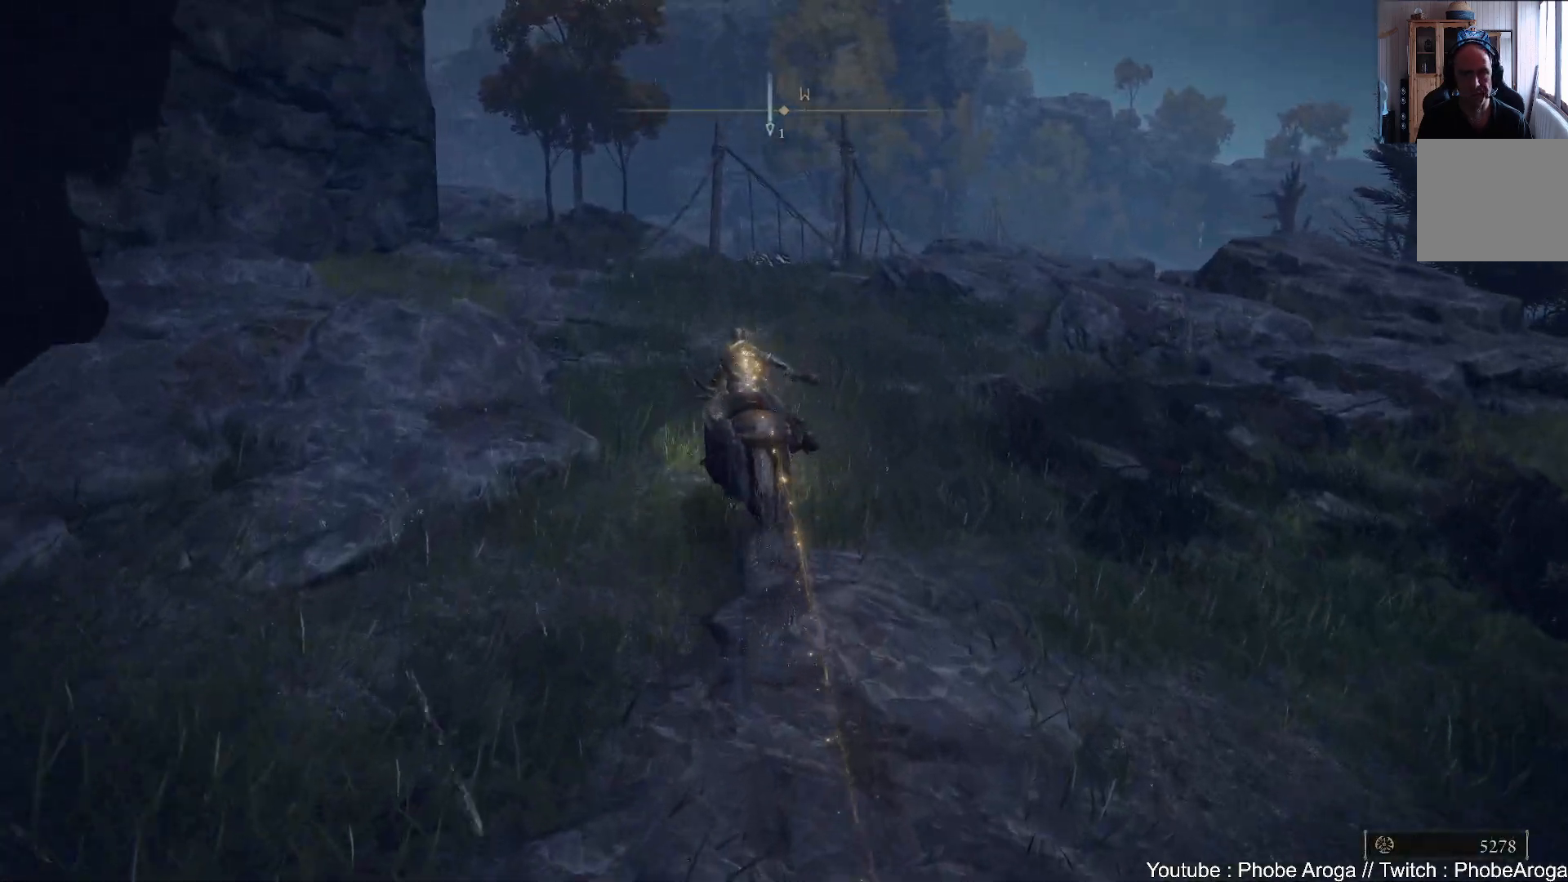
{"buttons": [], "left_stick": "up", "right_stick": "center", "events": [[117, "B", "down"], [200, "B", "up"]]}
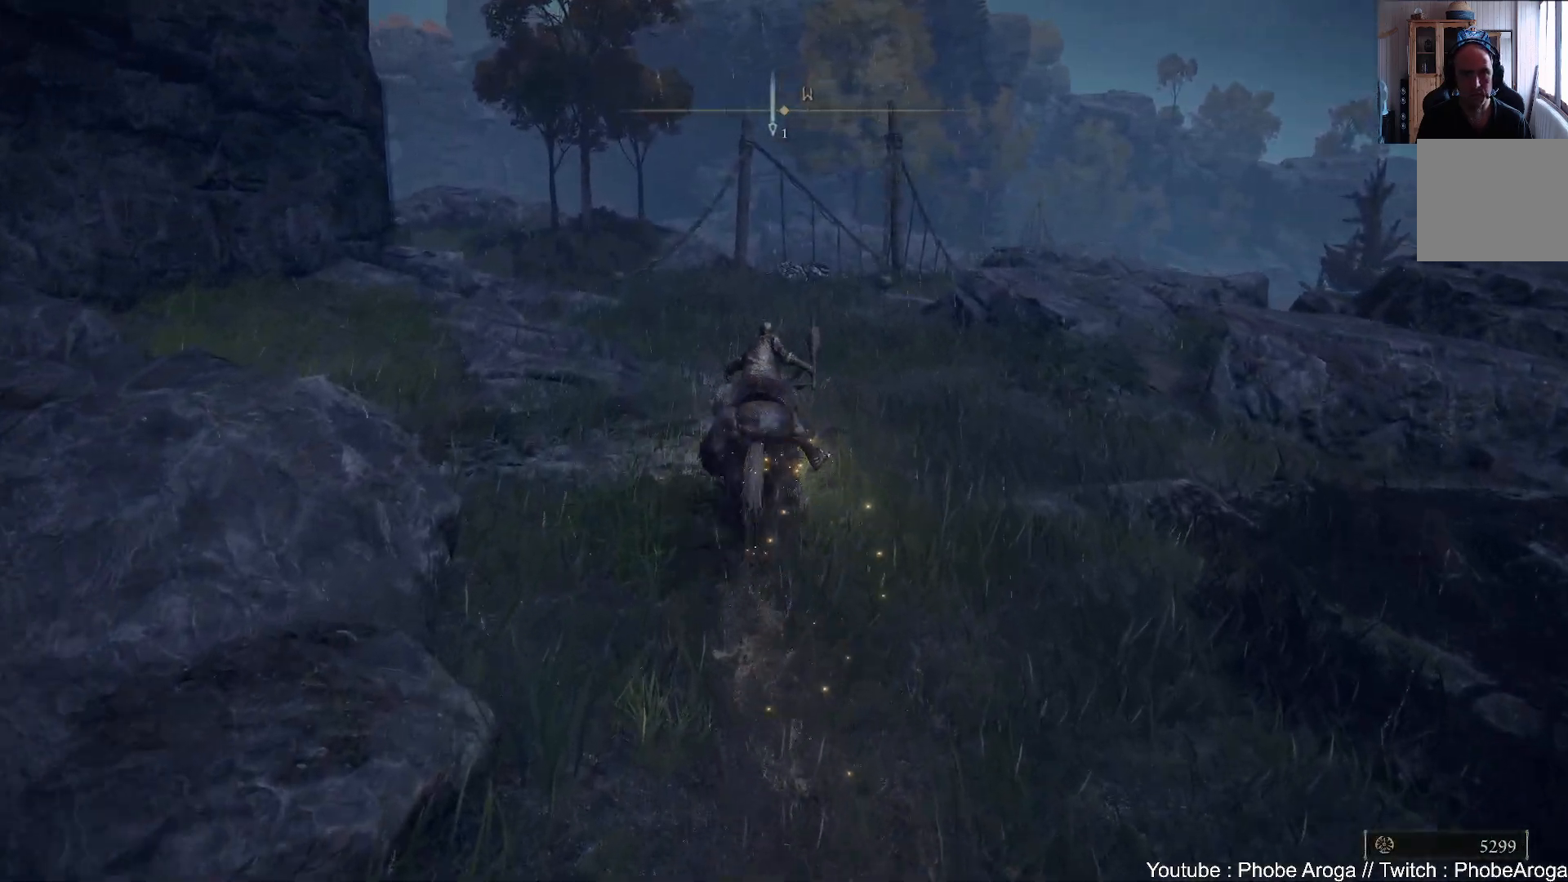
{"buttons": [], "left_stick": "up", "right_stick": "center", "events": [[183, "right_stick", "up-right"], [400, "right_stick", "center"]]}
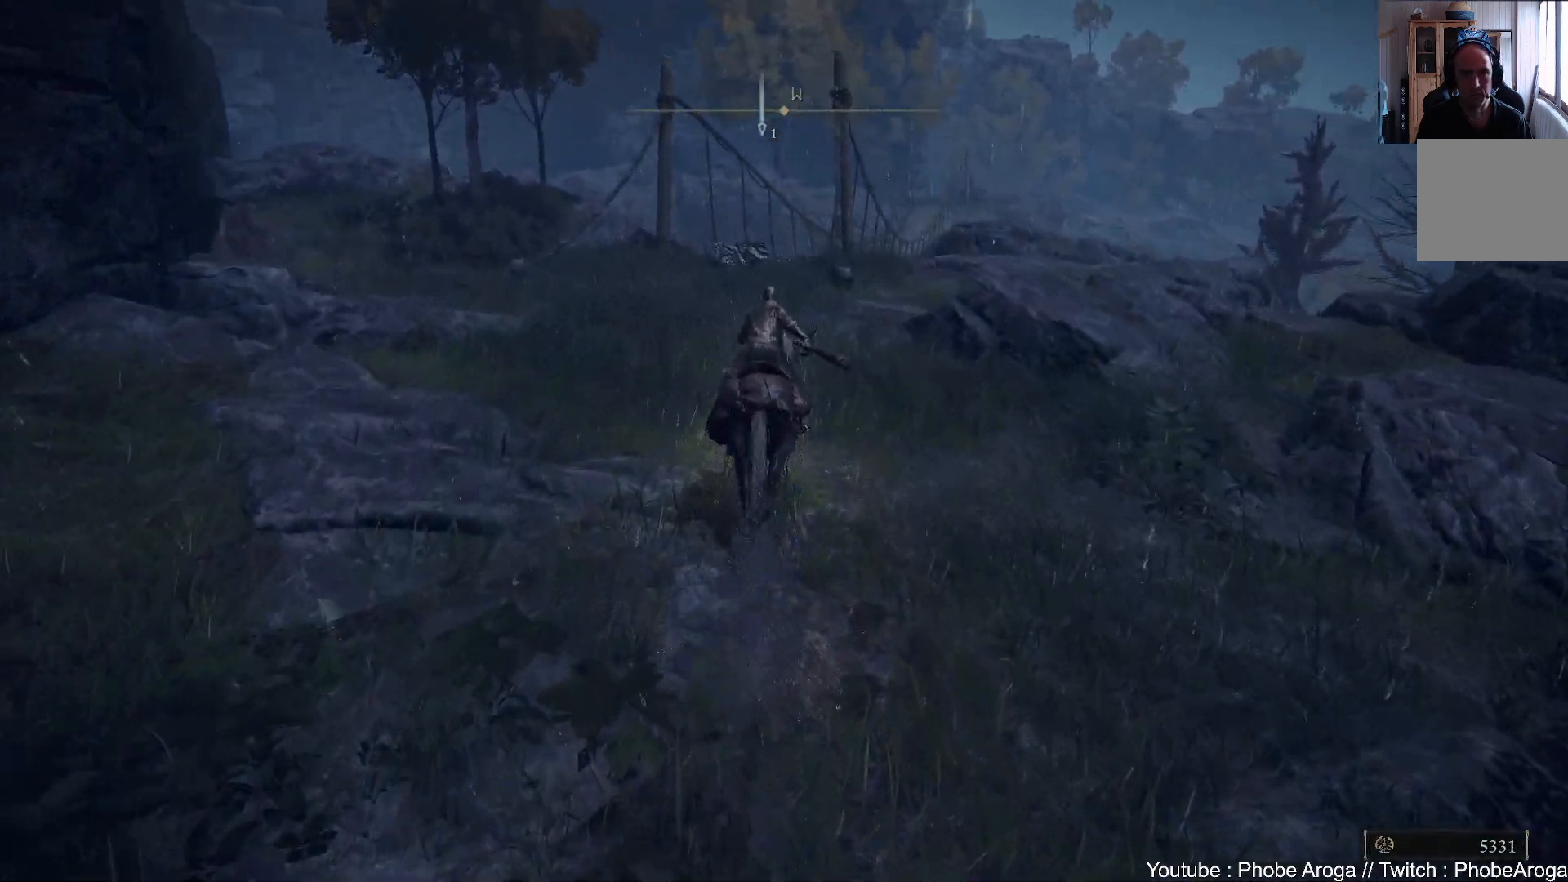
{"buttons": [], "left_stick": "up", "right_stick": "center", "events": [[333, "B", "down"], [450, "B", "up"]]}
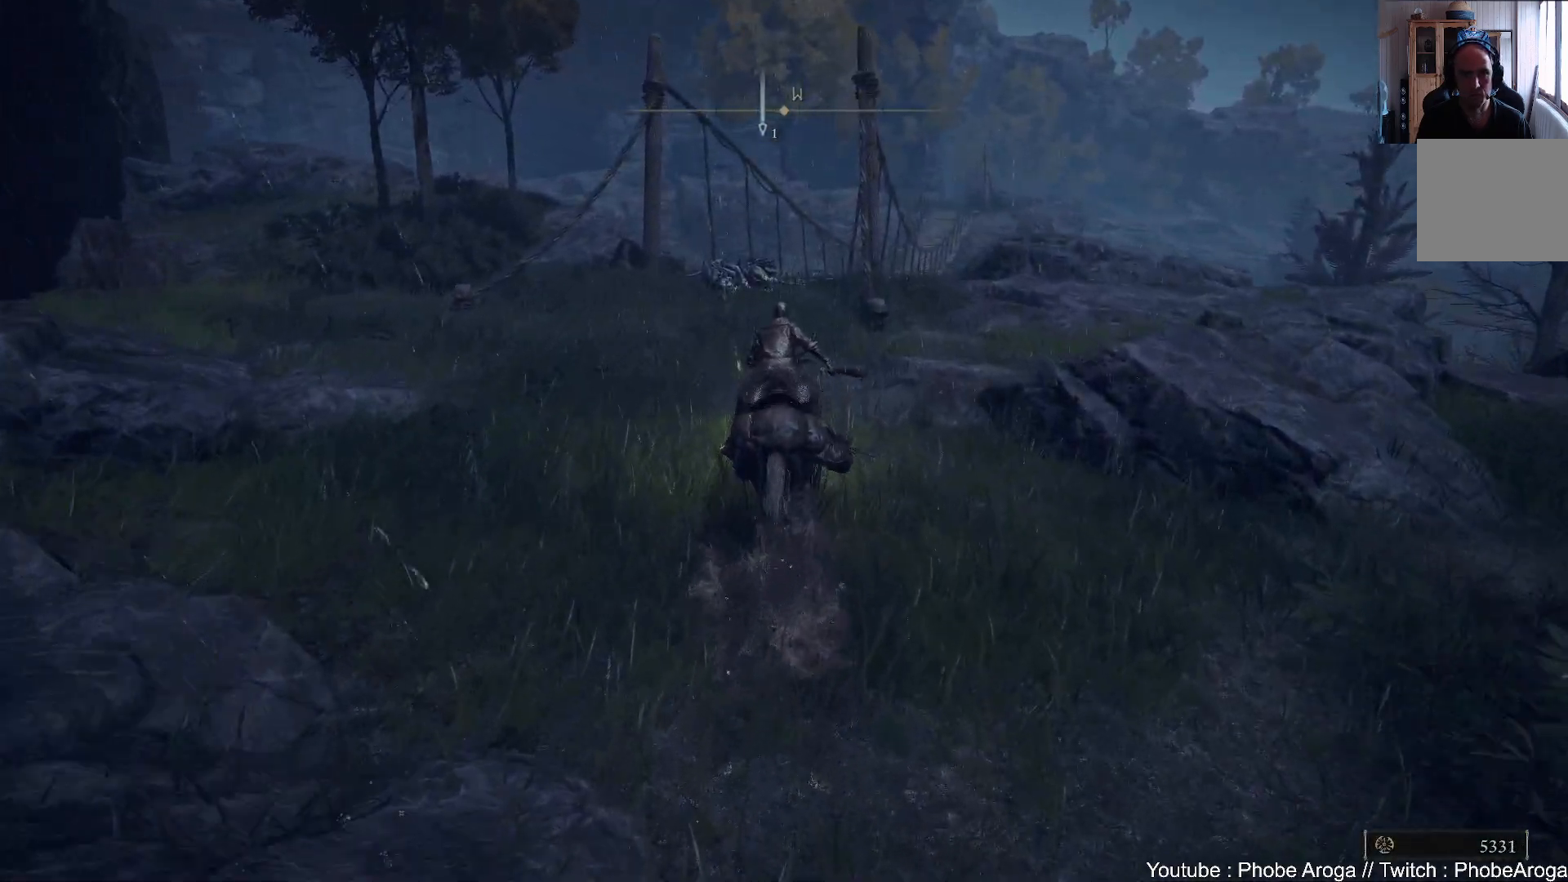
{"buttons": [], "left_stick": "up", "right_stick": "center", "events": []}
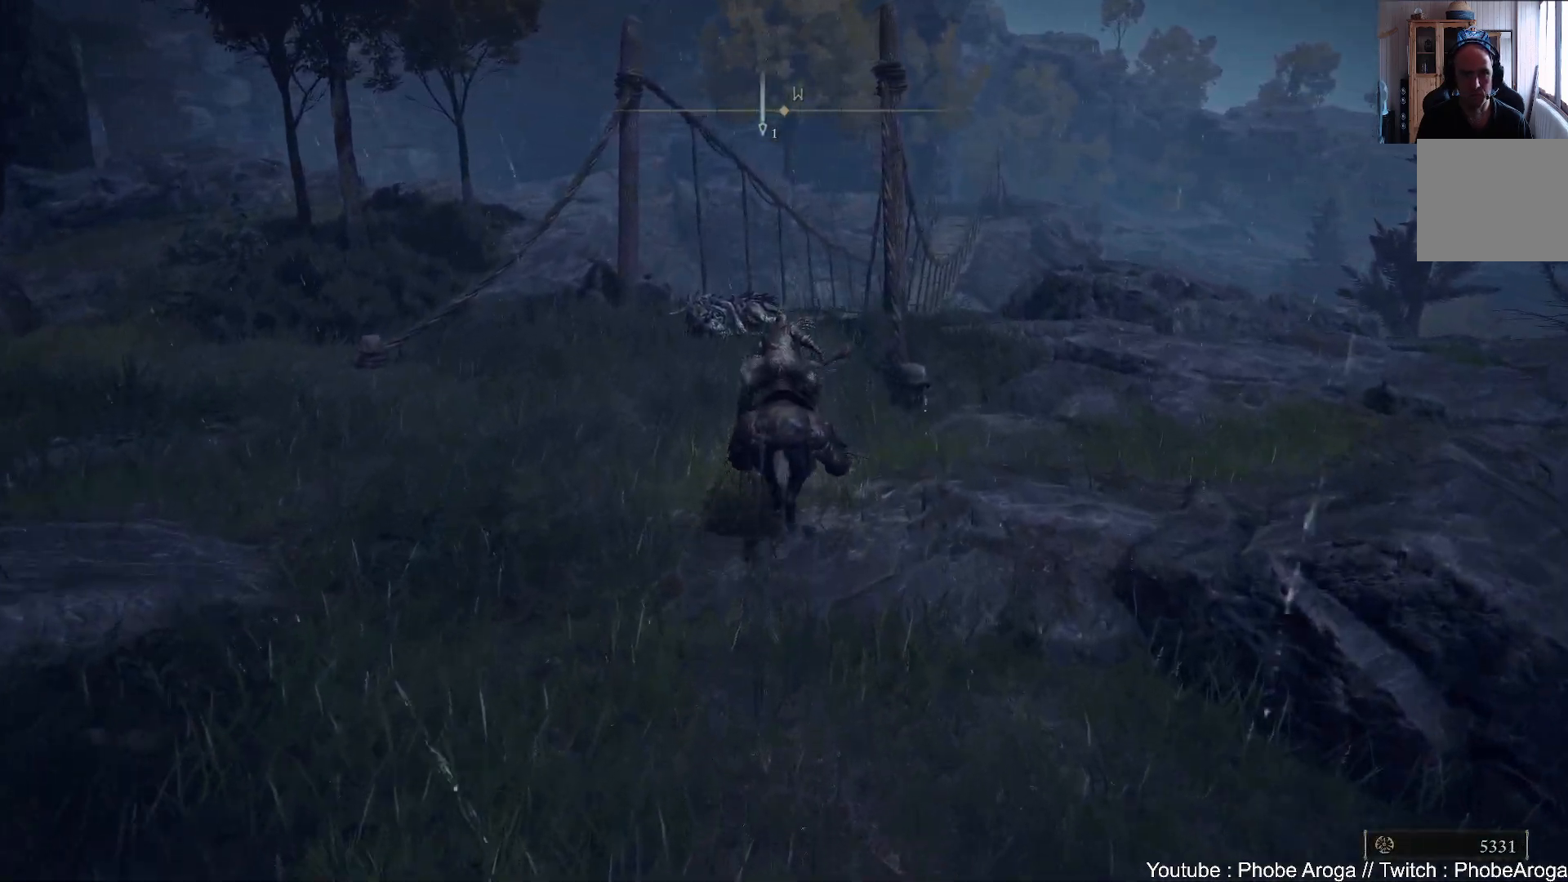
{"buttons": [], "left_stick": "up", "right_stick": "center", "events": [[100, "right_stick", "up-right"], [483, "right_stick", "center"]]}
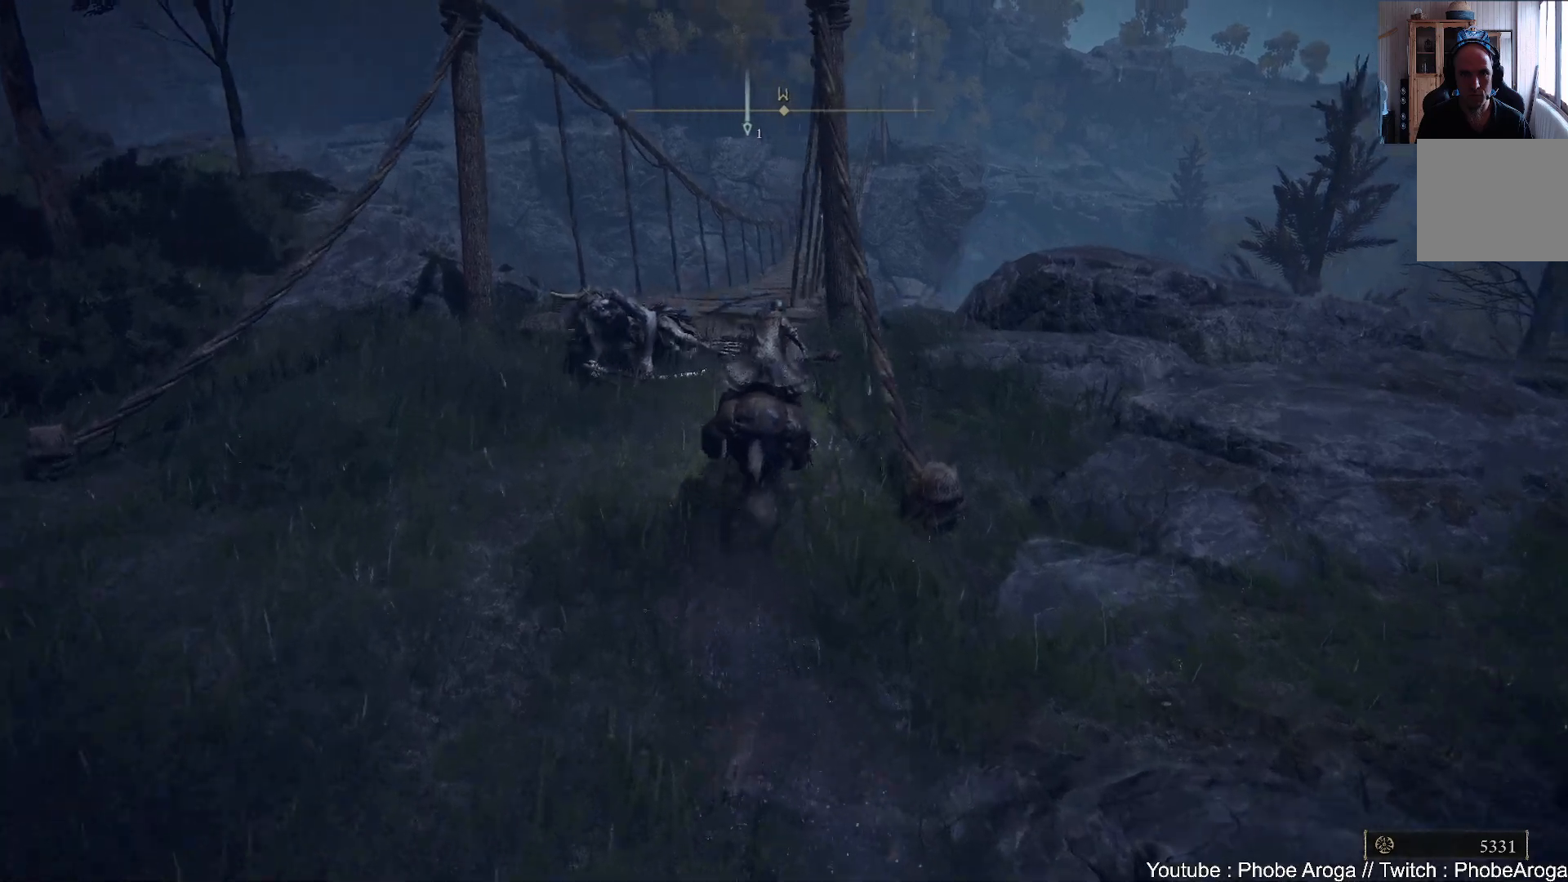
{"buttons": ["B"], "left_stick": "up", "right_stick": "center", "events": [[500, "B", "down"]]}
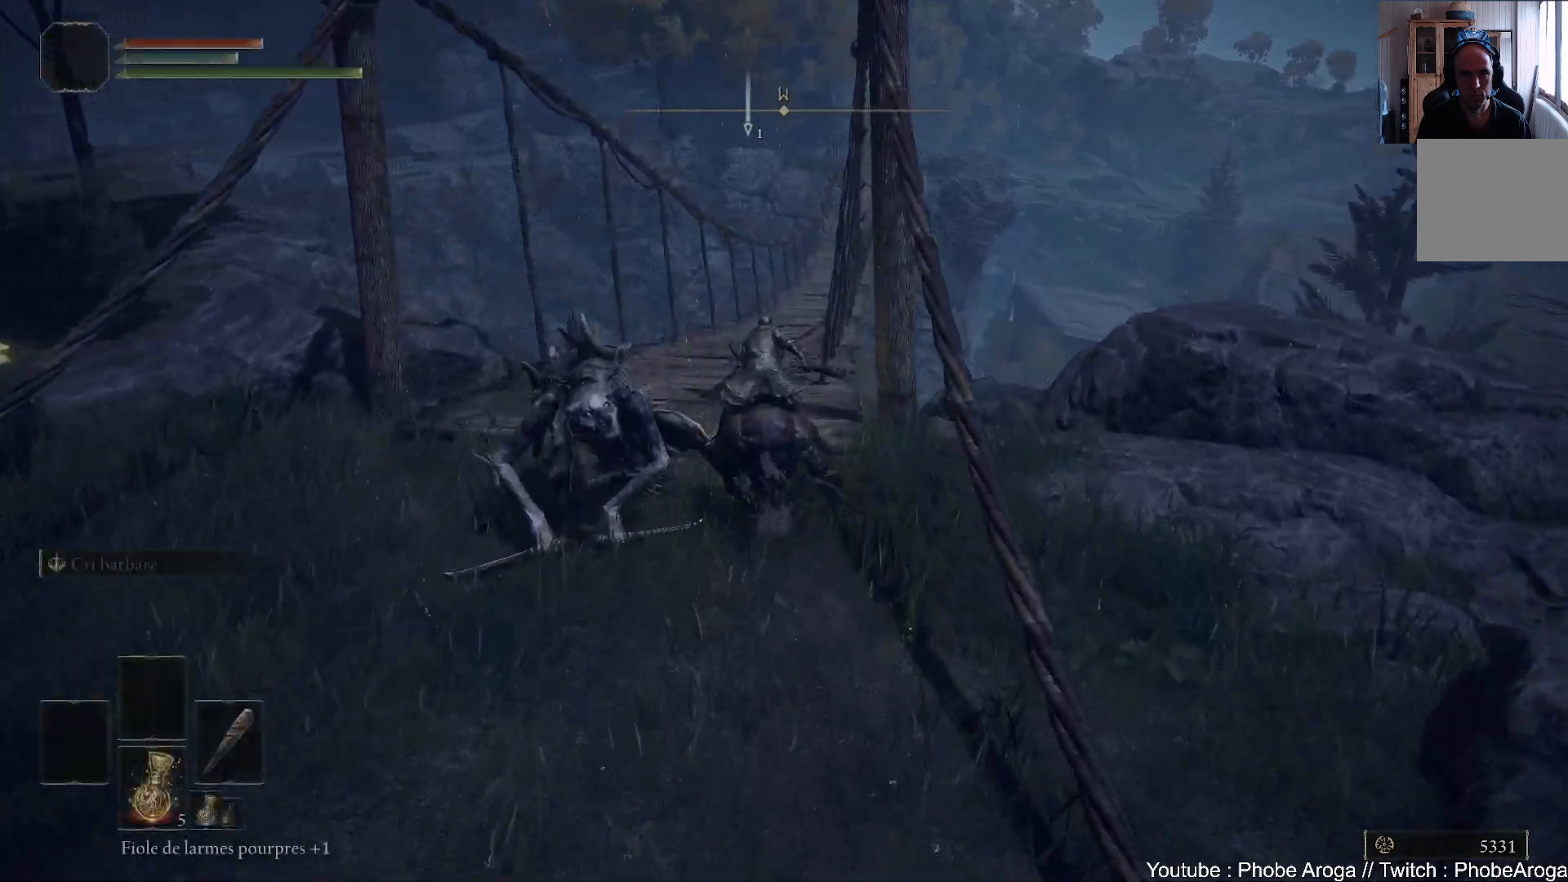
{"buttons": [], "left_stick": "up", "right_stick": "down-right", "events": [[100, "B", "up"], [500, "right_stick", "down-right"]]}
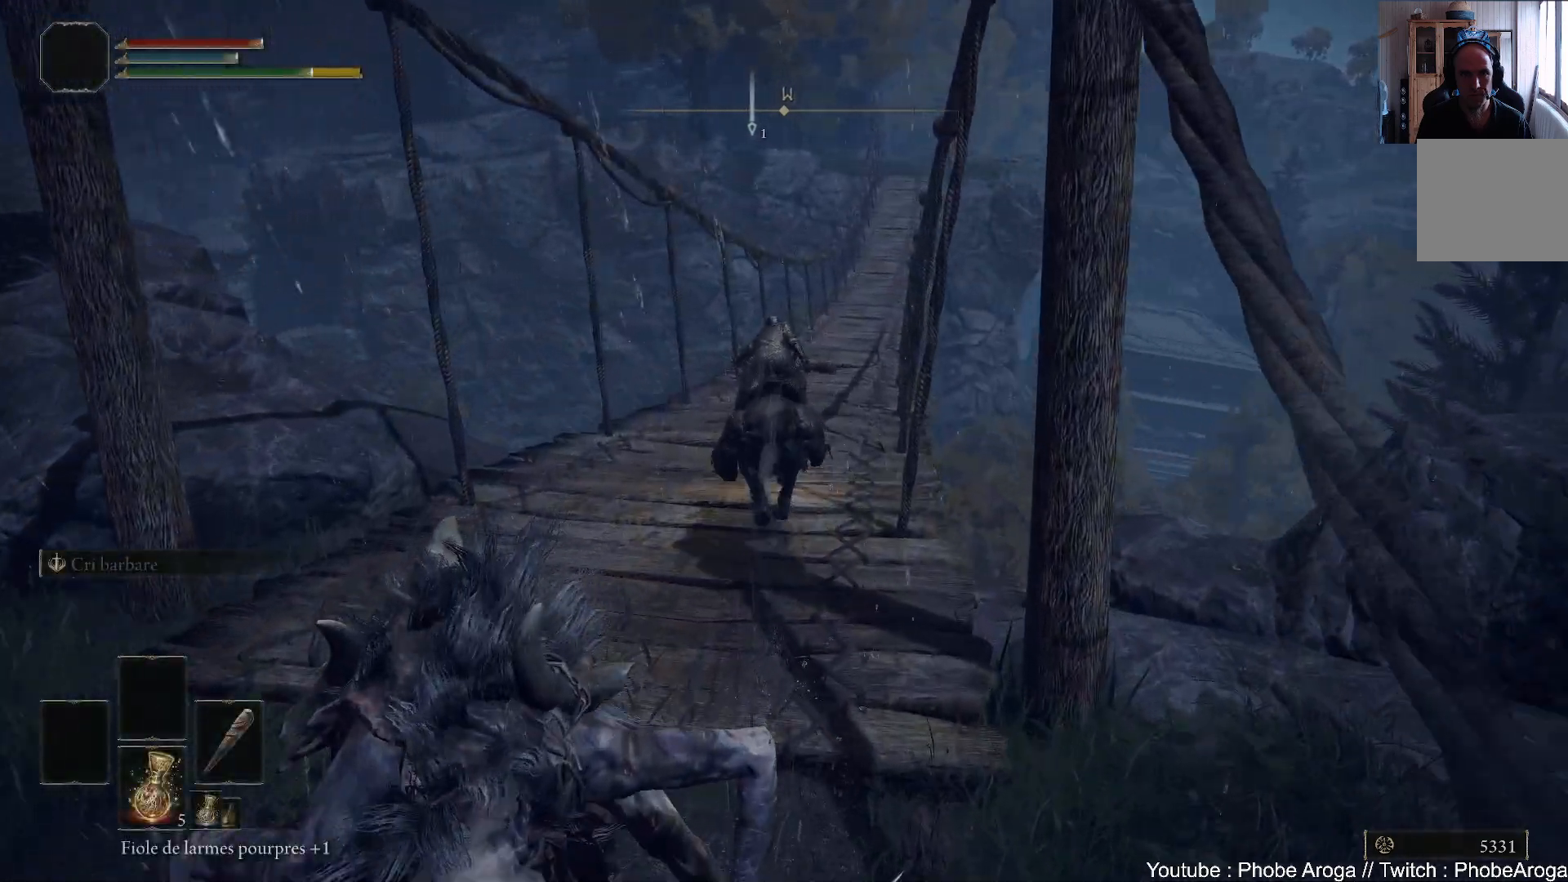
{"buttons": ["B"], "left_stick": "up", "right_stick": "center", "events": [[233, "right_stick", "center"], [483, "B", "down"]]}
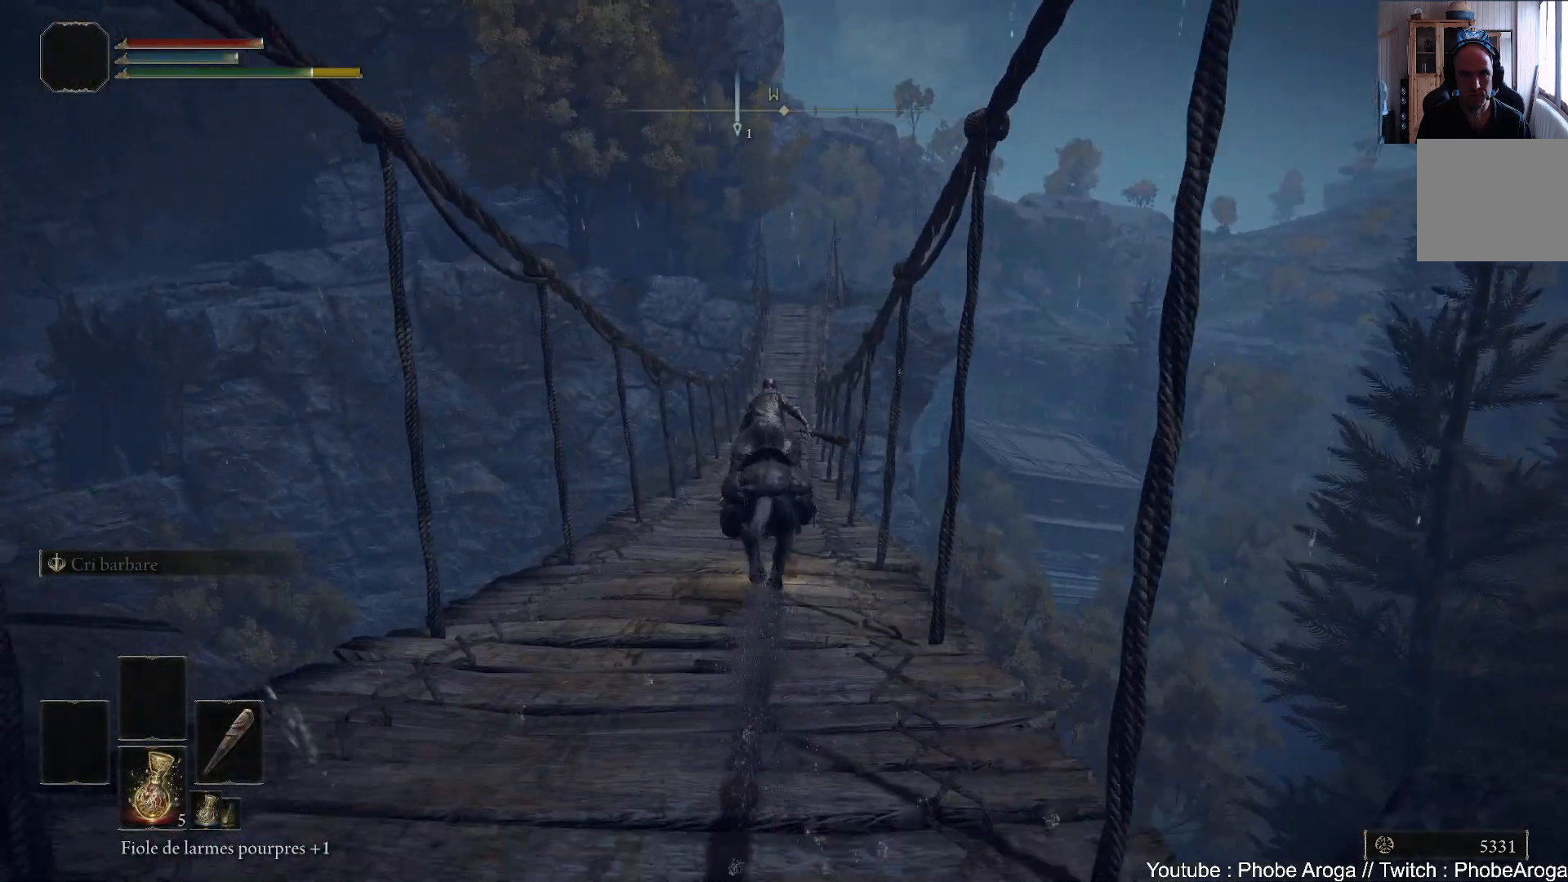
{"buttons": [], "left_stick": "up", "right_stick": "center", "events": [[150, "B", "up"]]}
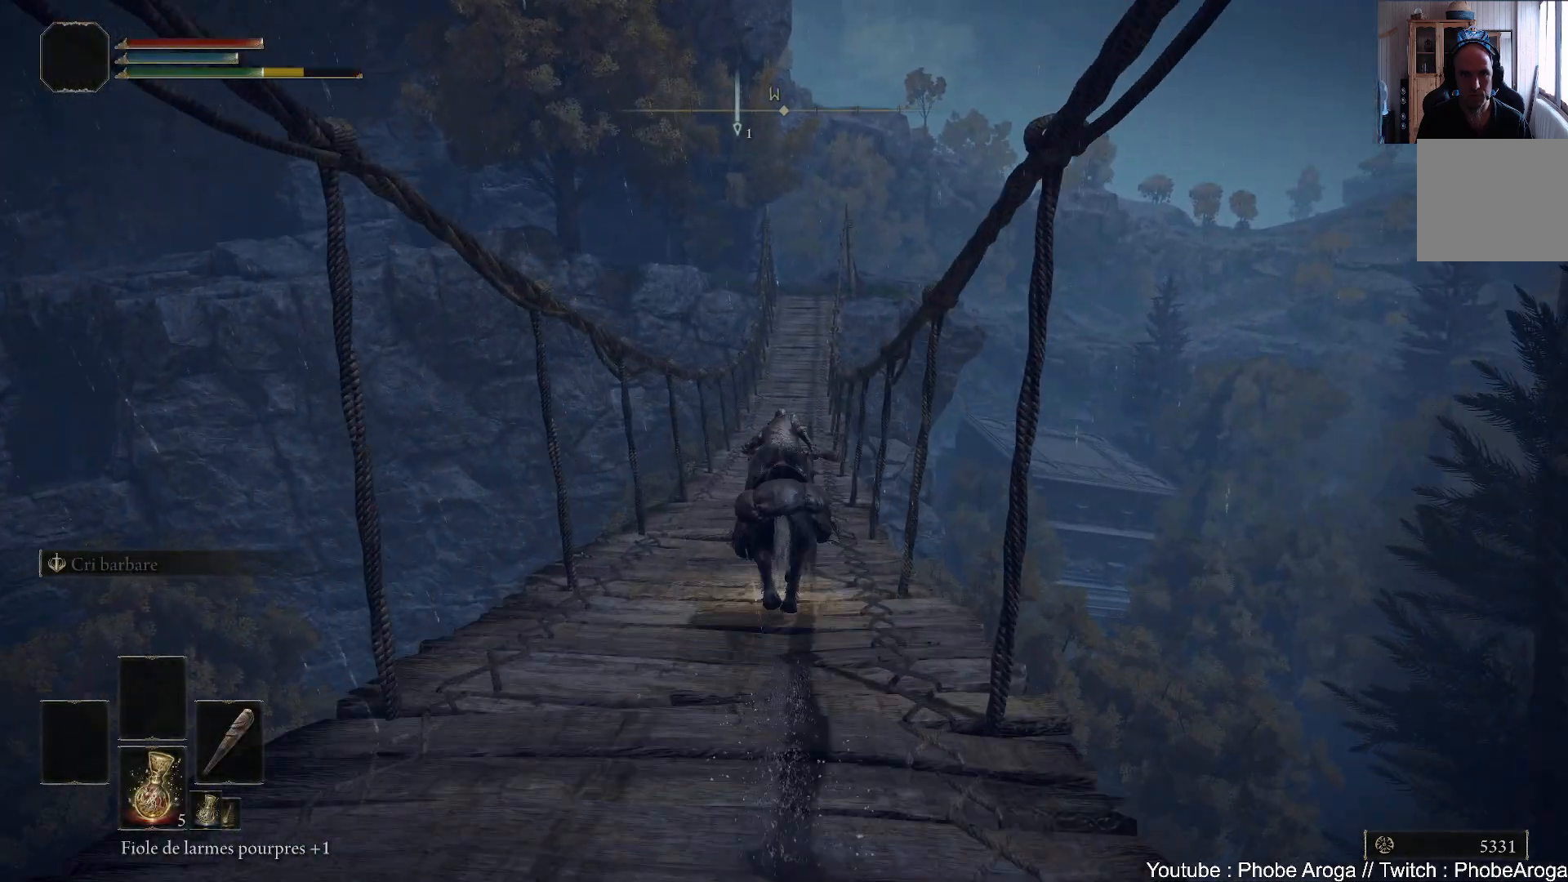
{"buttons": [], "left_stick": "up", "right_stick": "down-right", "events": [[400, "right_stick", "down-right"]]}
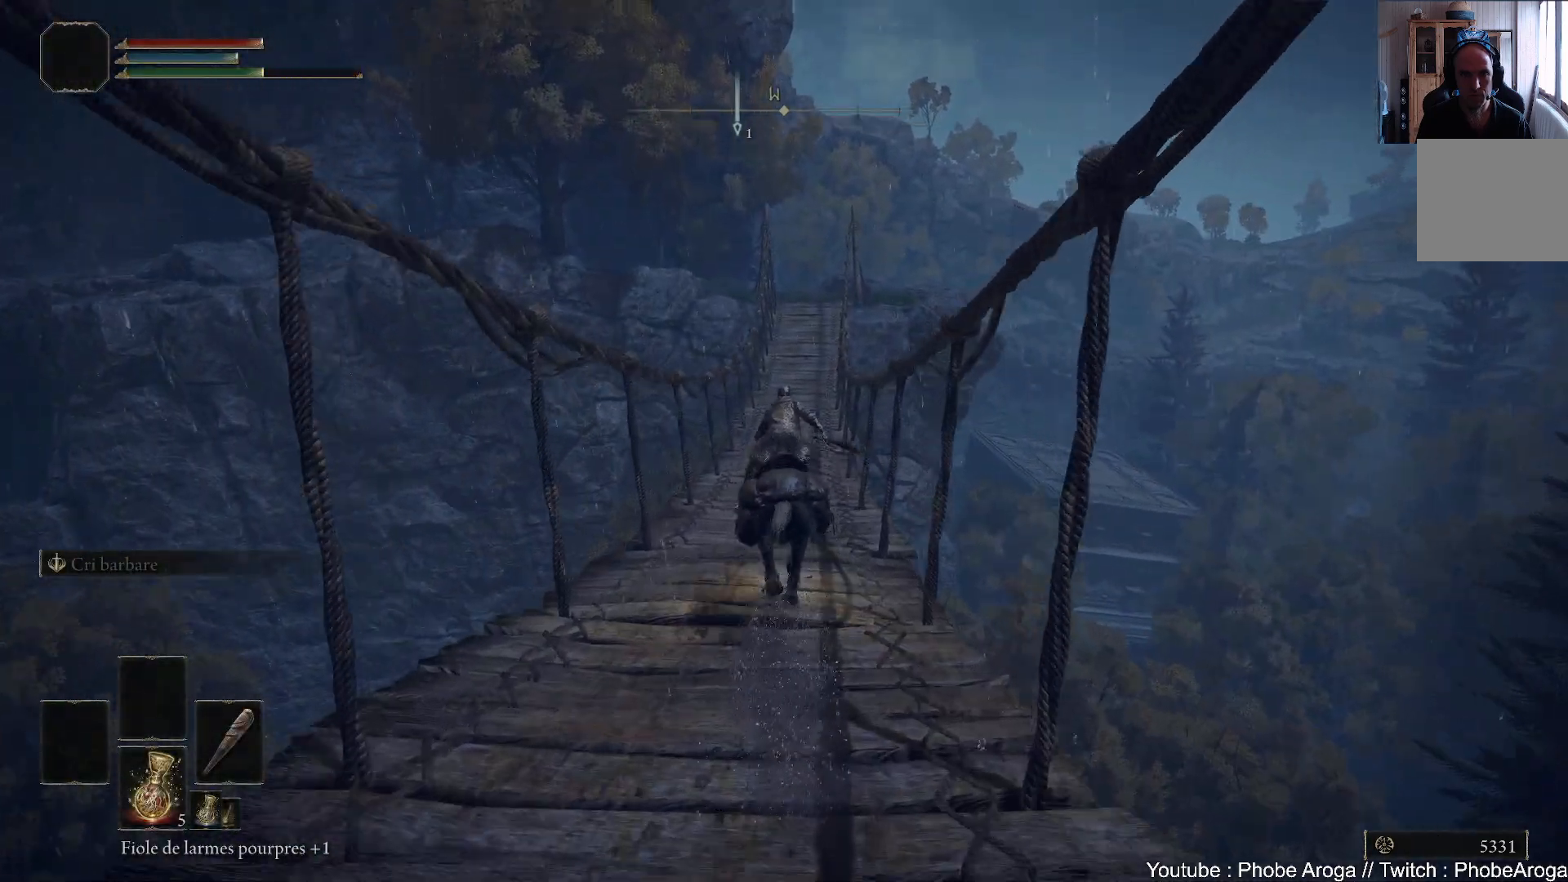
{"buttons": [], "left_stick": "up", "right_stick": "center", "events": [[83, "right_stick", "center"], [433, "B", "down"], [500, "B", "up"]]}
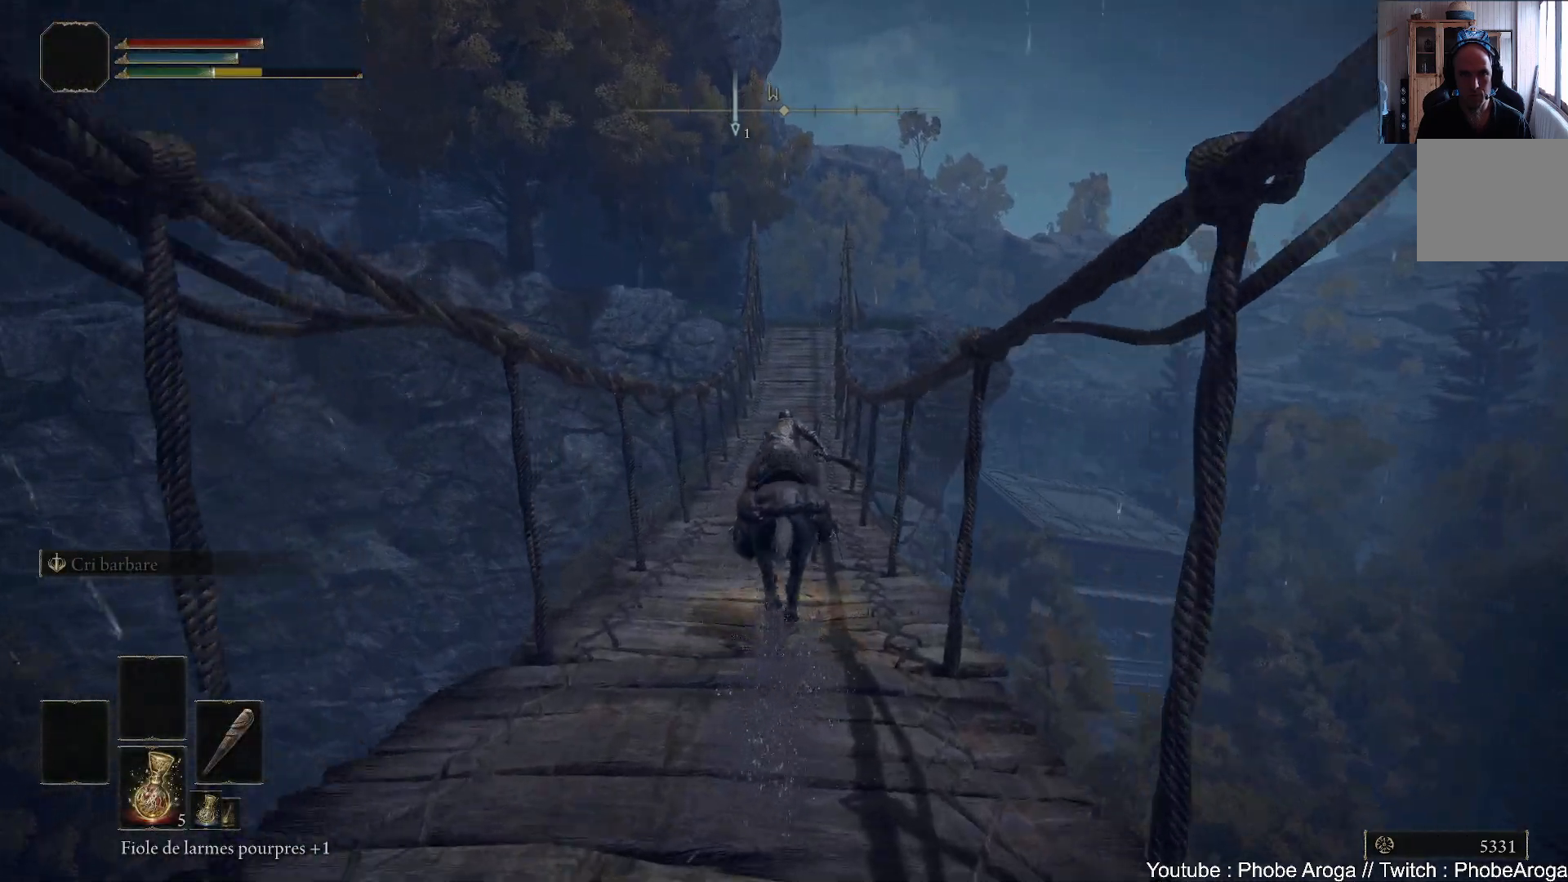
{"buttons": [], "left_stick": "up", "right_stick": "center", "events": [[117, "B", "down"], [233, "B", "up"]]}
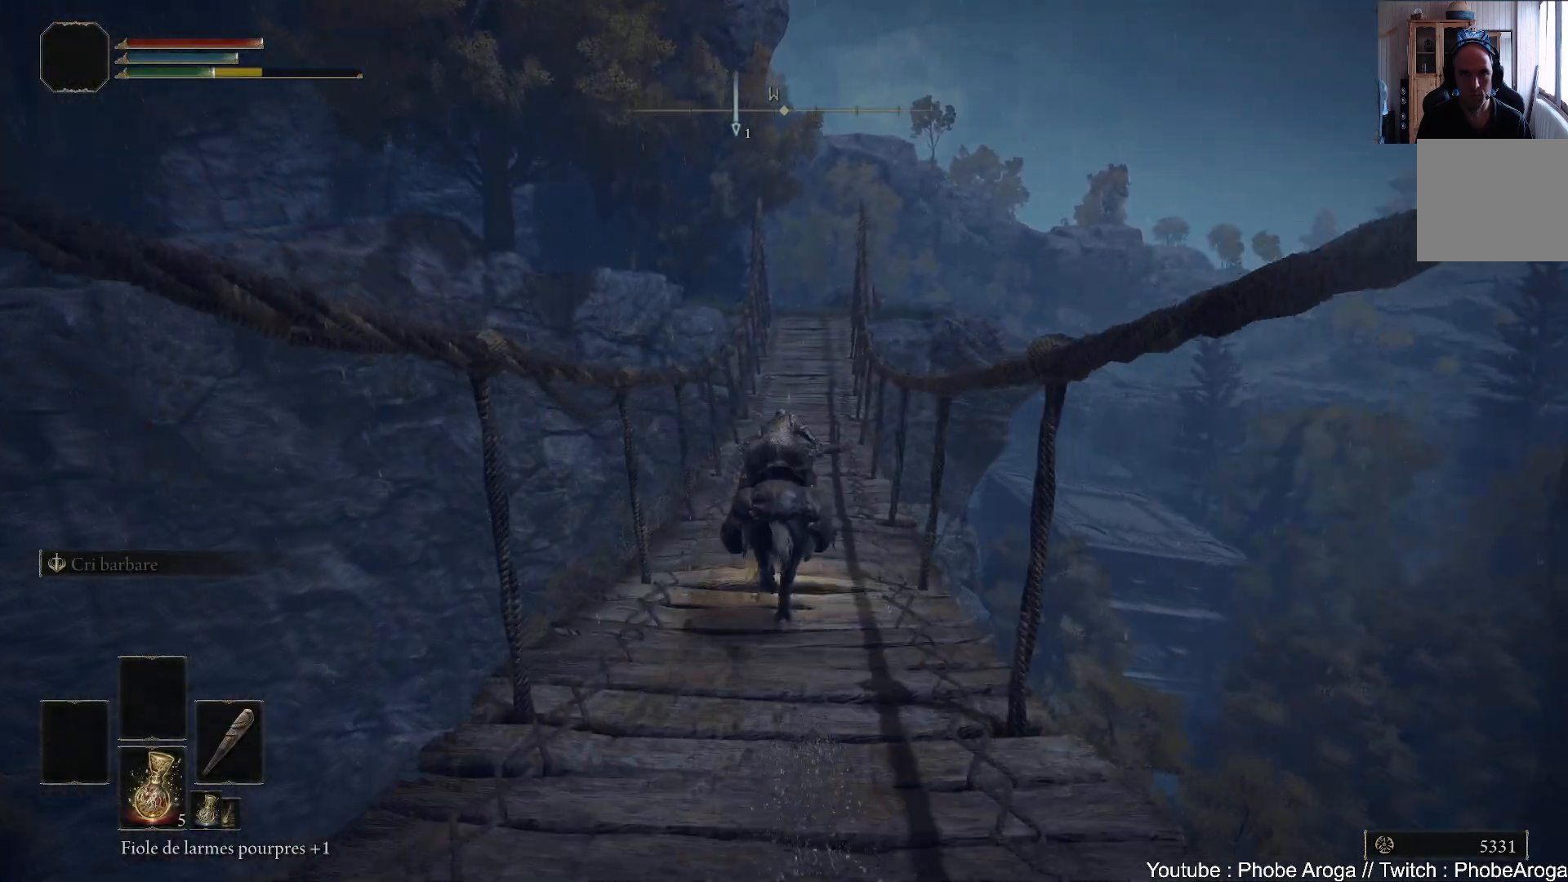
{"buttons": [], "left_stick": "up", "right_stick": "center", "events": [[267, "right_stick", "down"], [433, "right_stick", "center"]]}
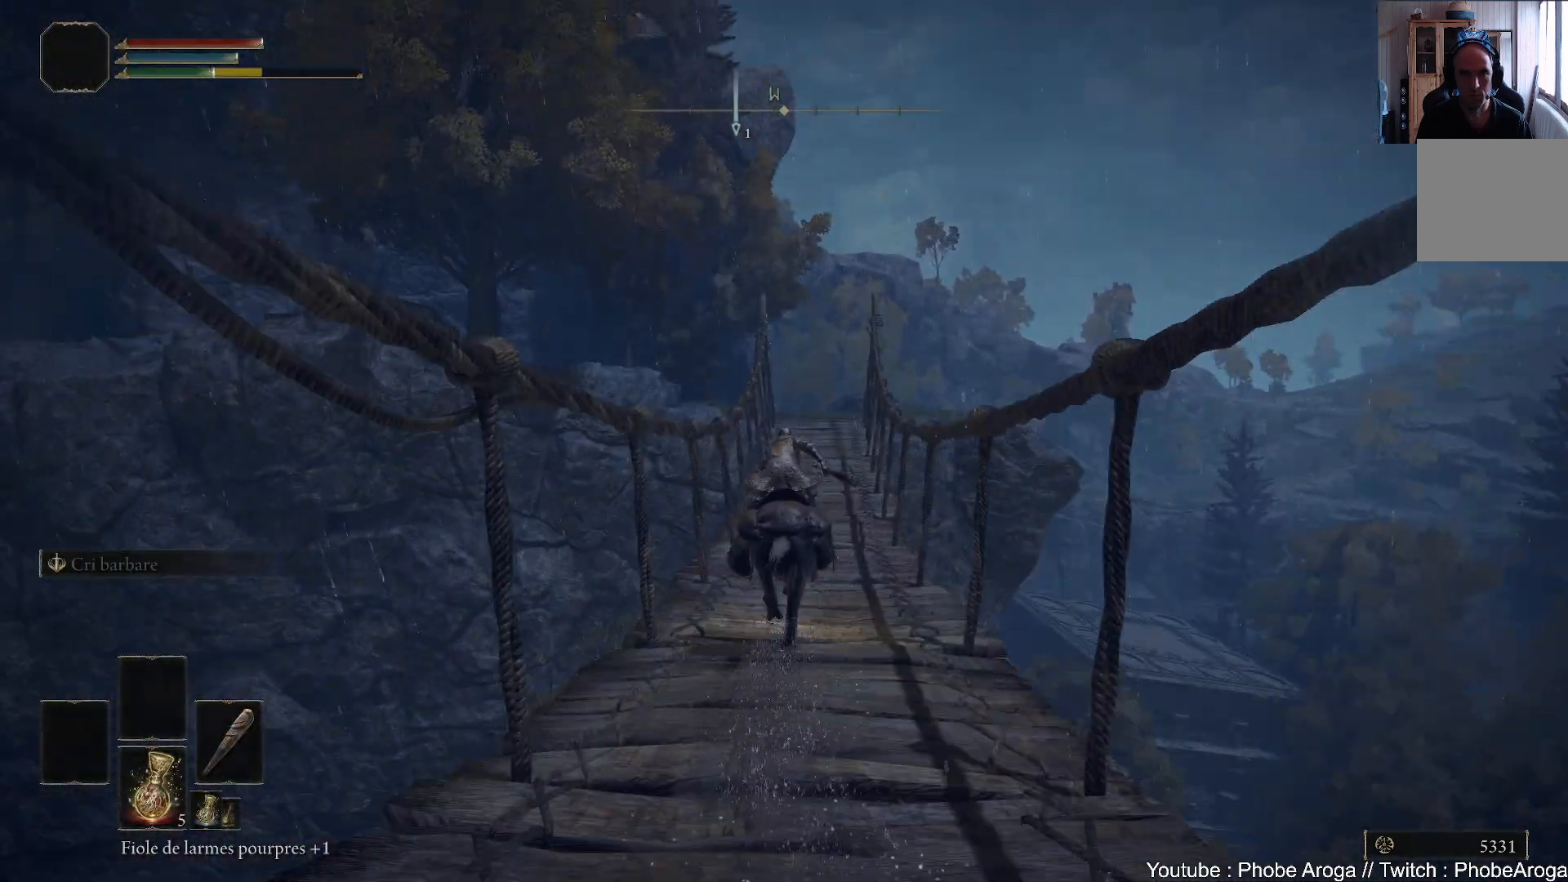
{"buttons": [], "left_stick": "up", "right_stick": "center", "events": [[267, "B", "down"], [350, "B", "up"]]}
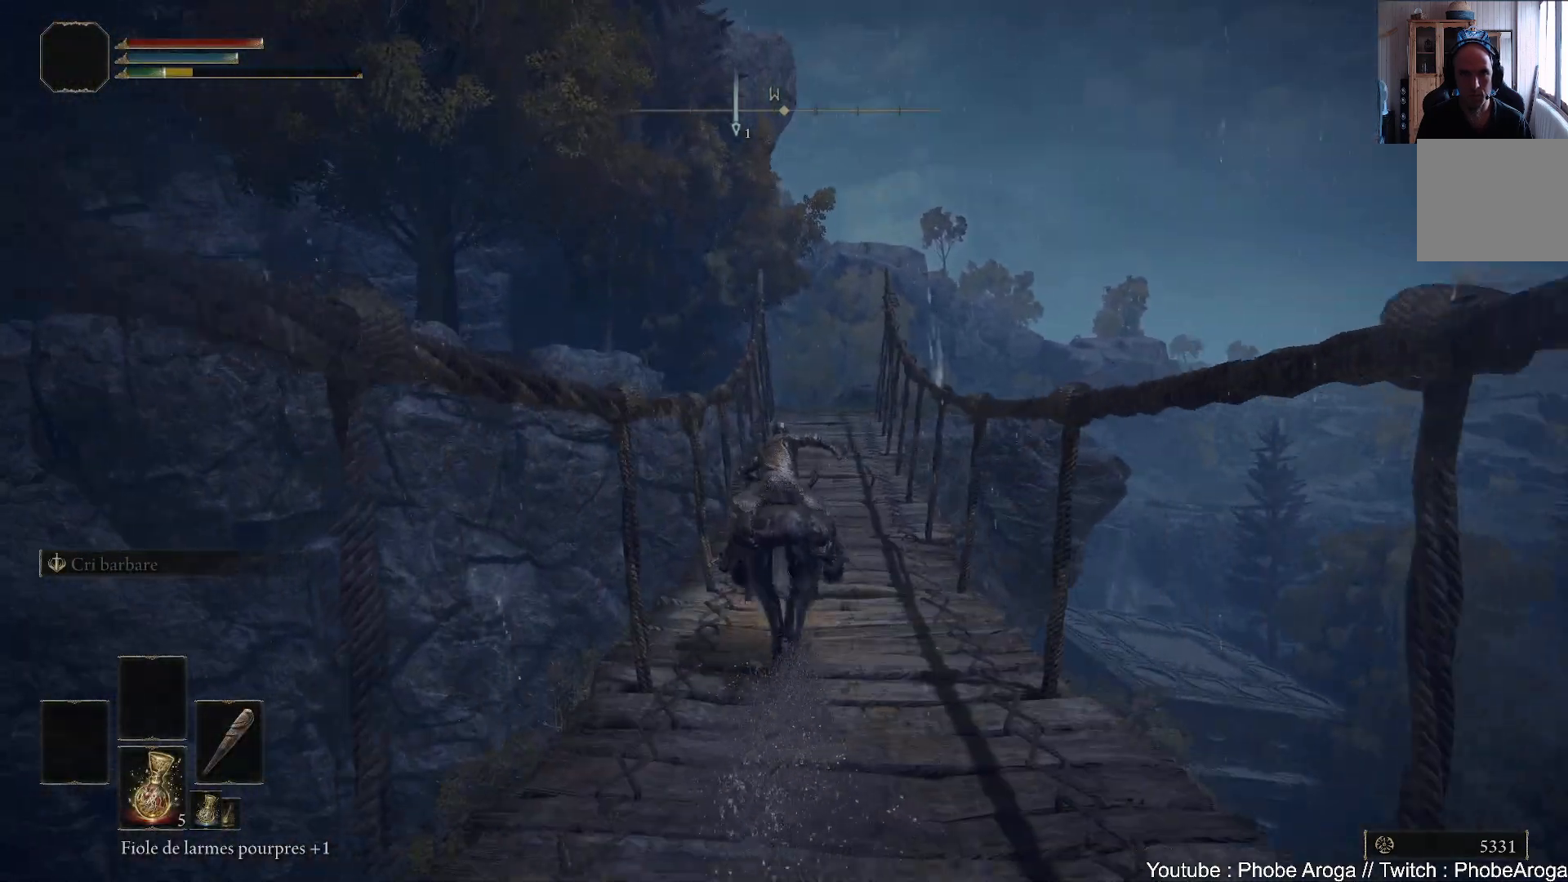
{"buttons": [], "left_stick": "up", "right_stick": "center", "events": [[250, "right_stick", "up-left"], [300, "right_stick", "up"], [467, "right_stick", "center"]]}
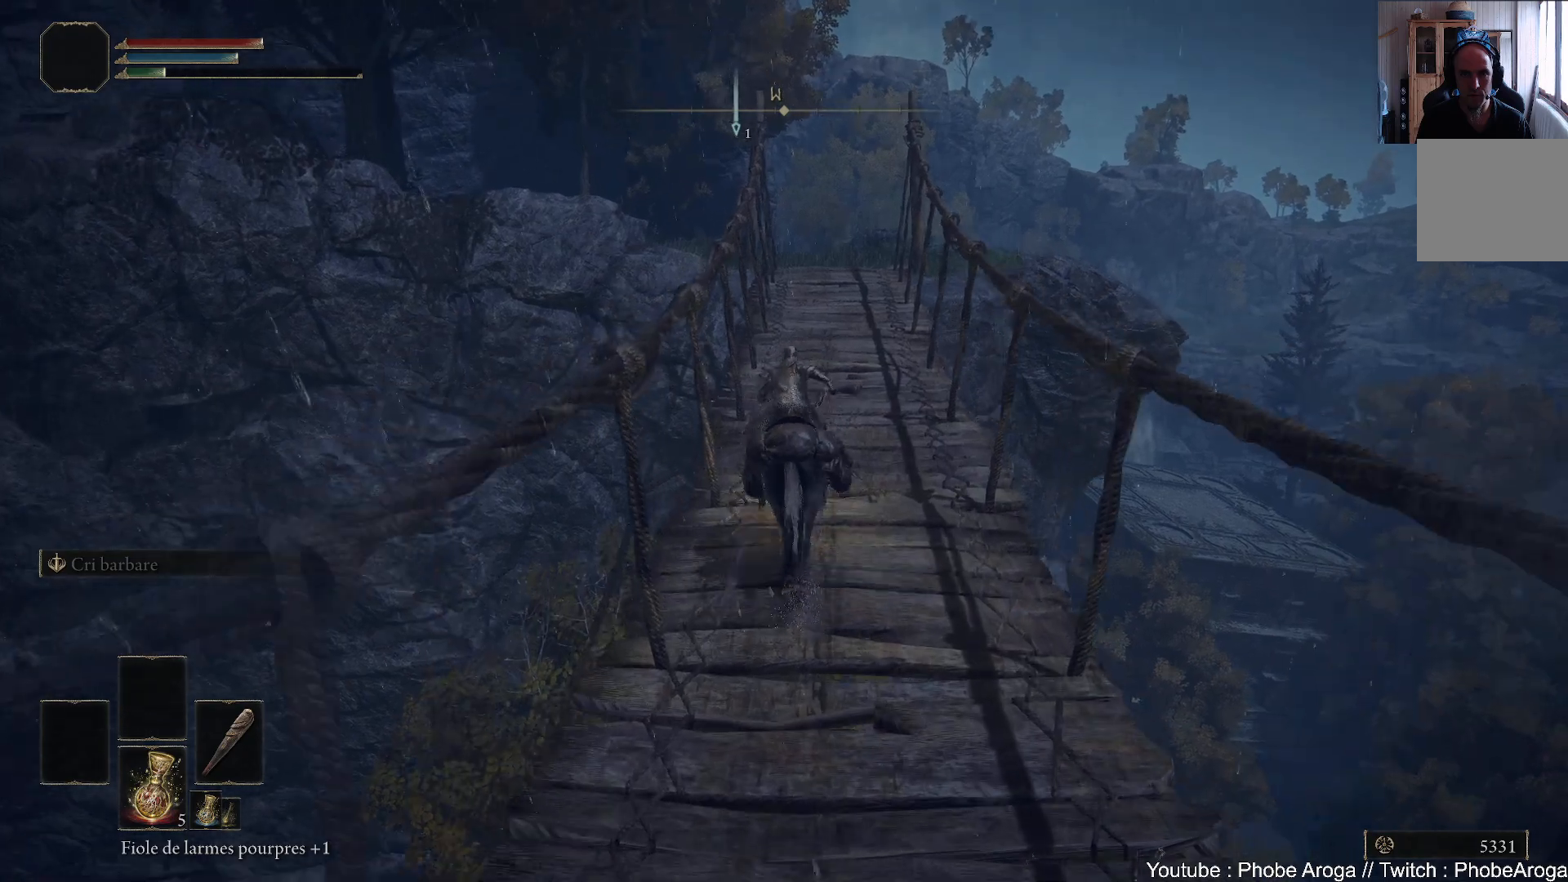
{"buttons": [], "left_stick": "up", "right_stick": "center", "events": [[133, "B", "down"], [217, "B", "up"]]}
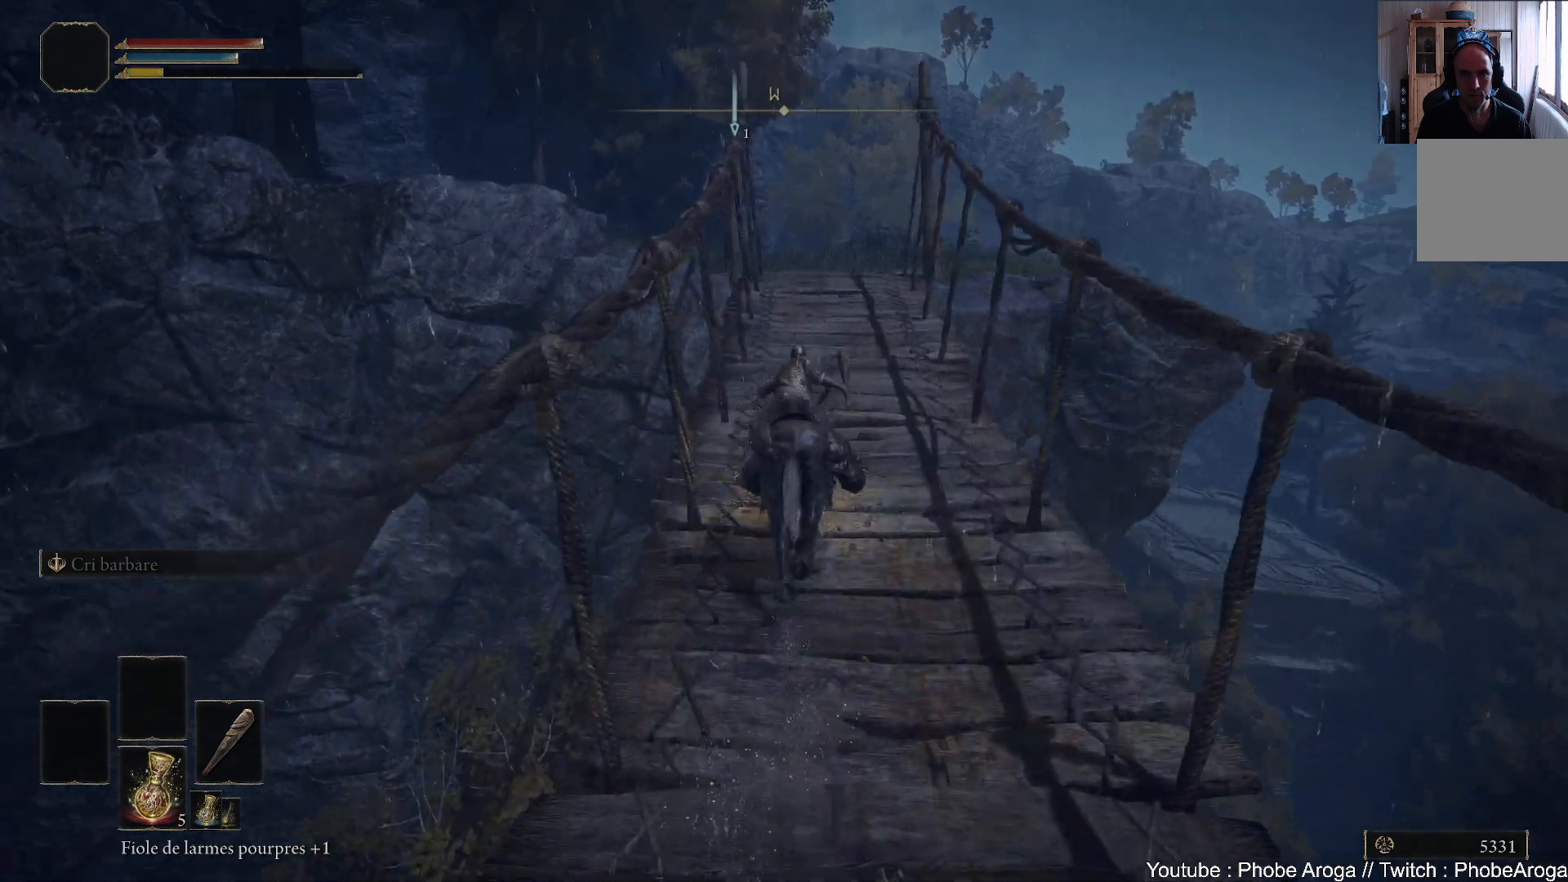
{"buttons": [], "left_stick": "up", "right_stick": "center", "events": [[217, "right_stick", "up"], [383, "right_stick", "center"]]}
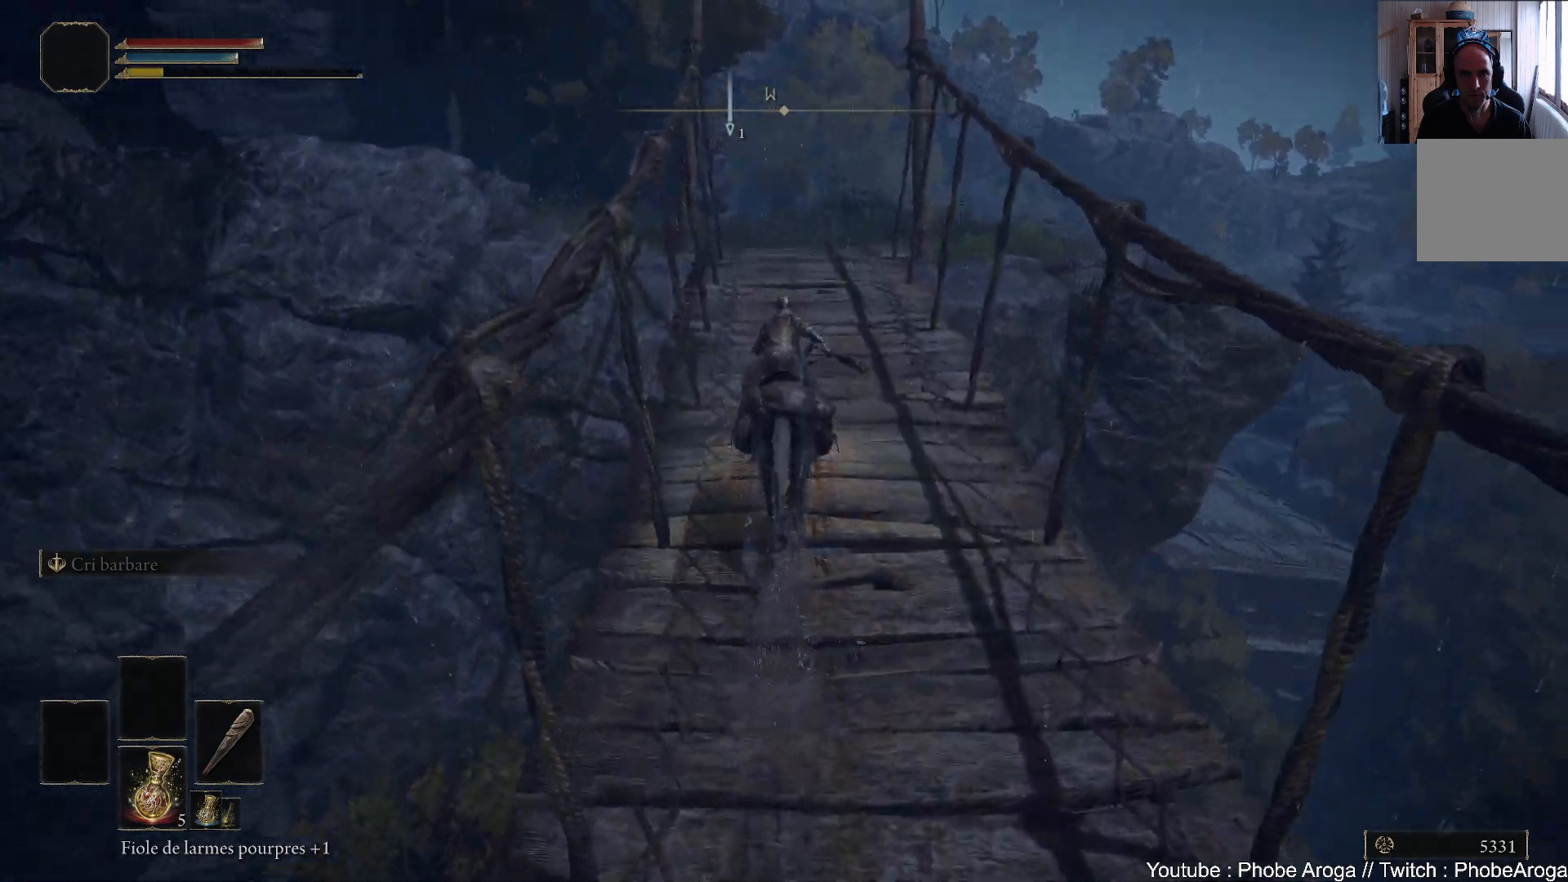
{"buttons": [], "left_stick": "up", "right_stick": "center", "events": [[267, "B", "down"], [400, "B", "up"]]}
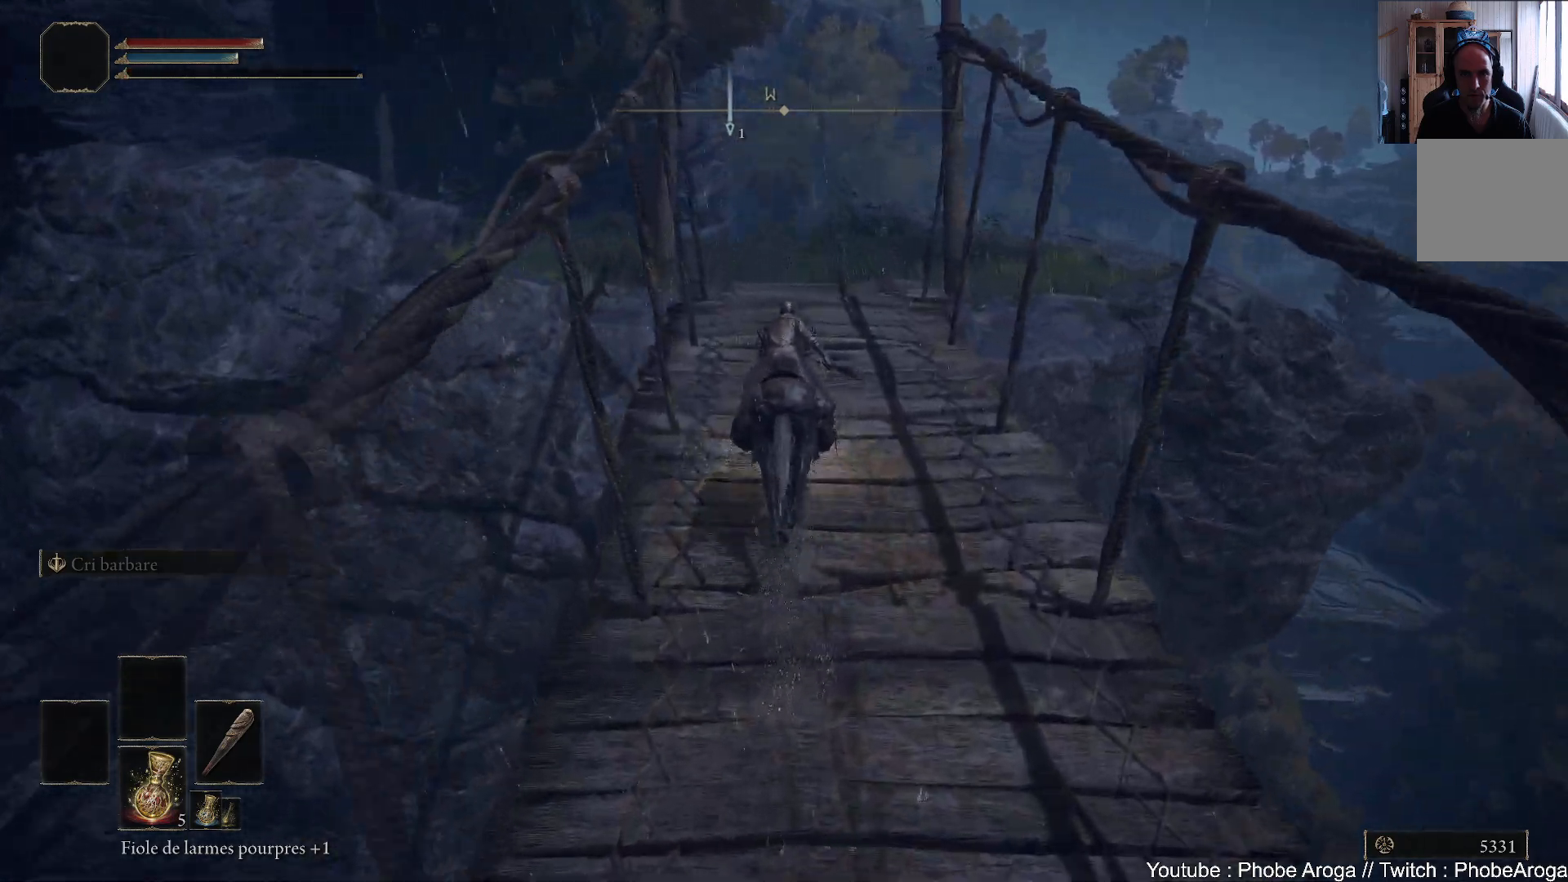
{"buttons": [], "left_stick": "up", "right_stick": "up-right", "events": [[450, "right_stick", "up-right"]]}
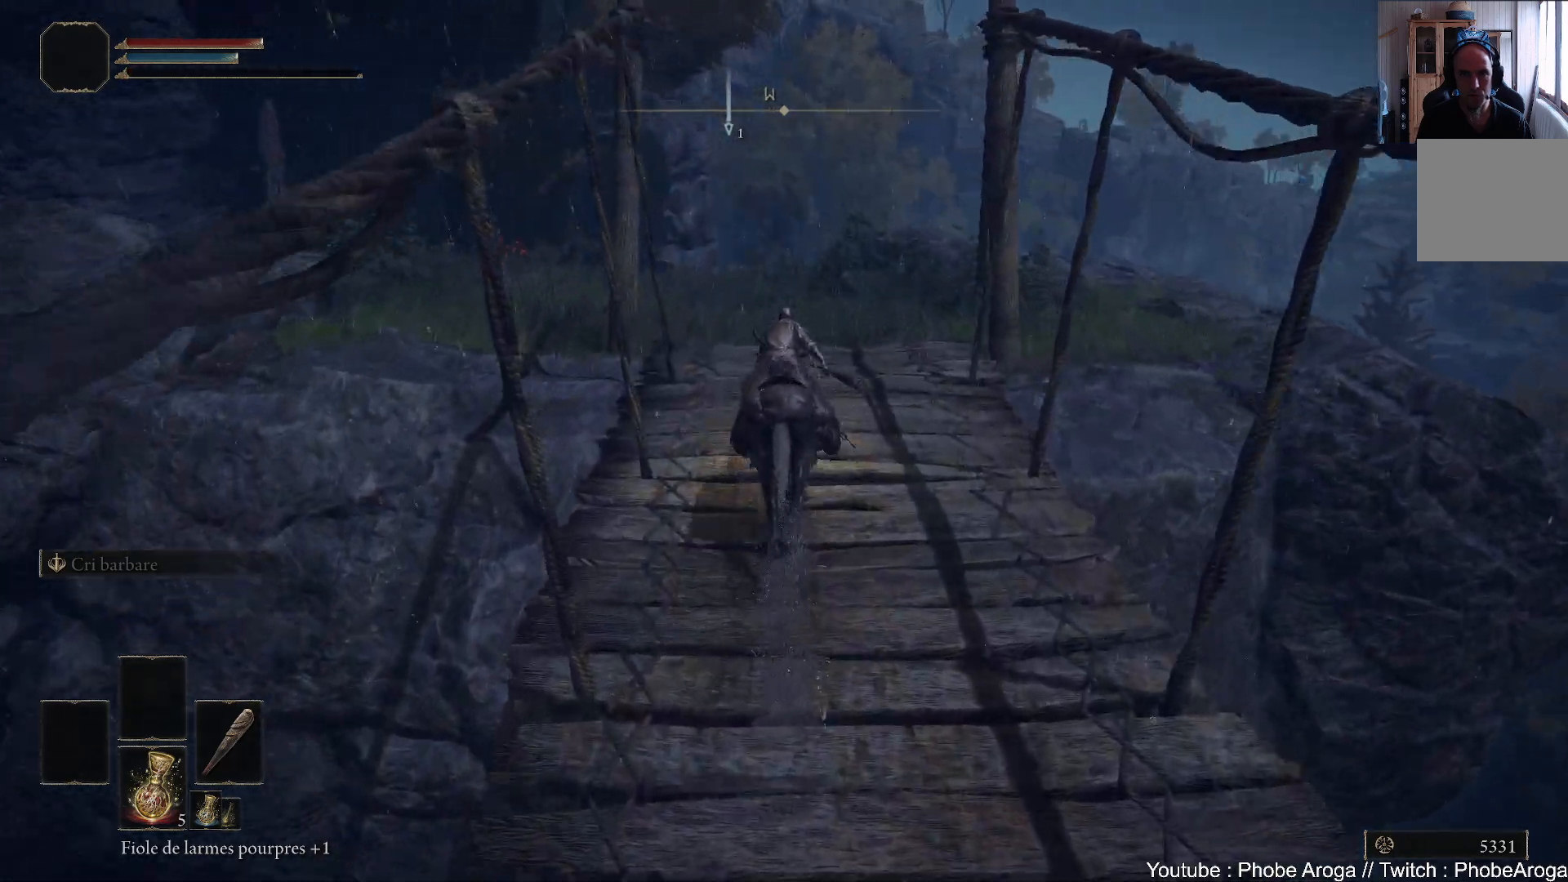
{"buttons": [], "left_stick": "up", "right_stick": "center", "events": [[167, "right_stick", "center"]]}
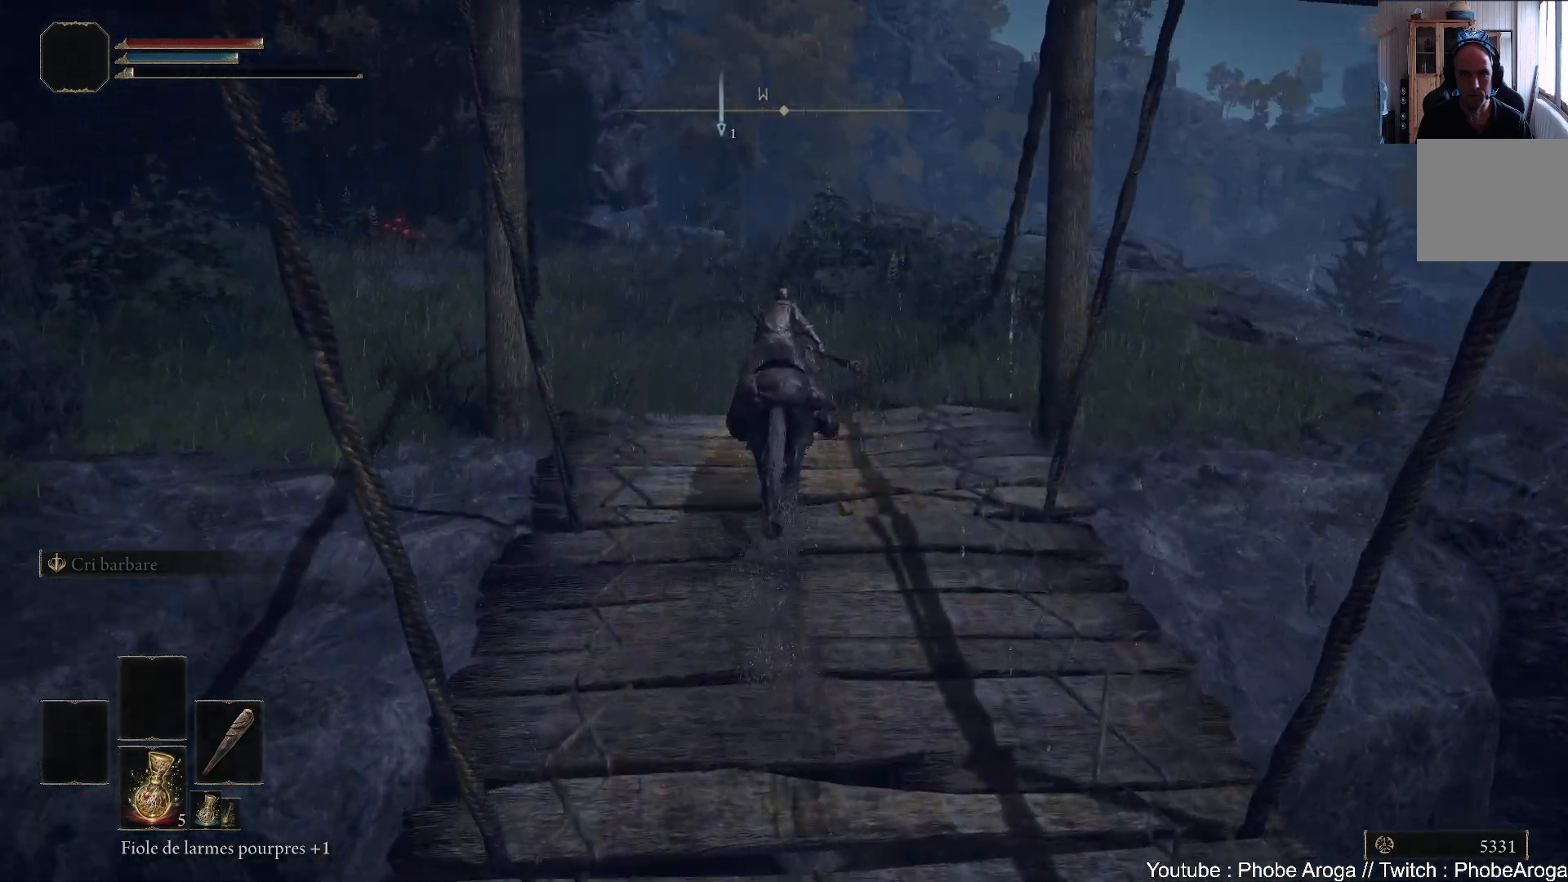
{"buttons": [], "left_stick": "up", "right_stick": "up-right", "events": [[417, "right_stick", "up-right"]]}
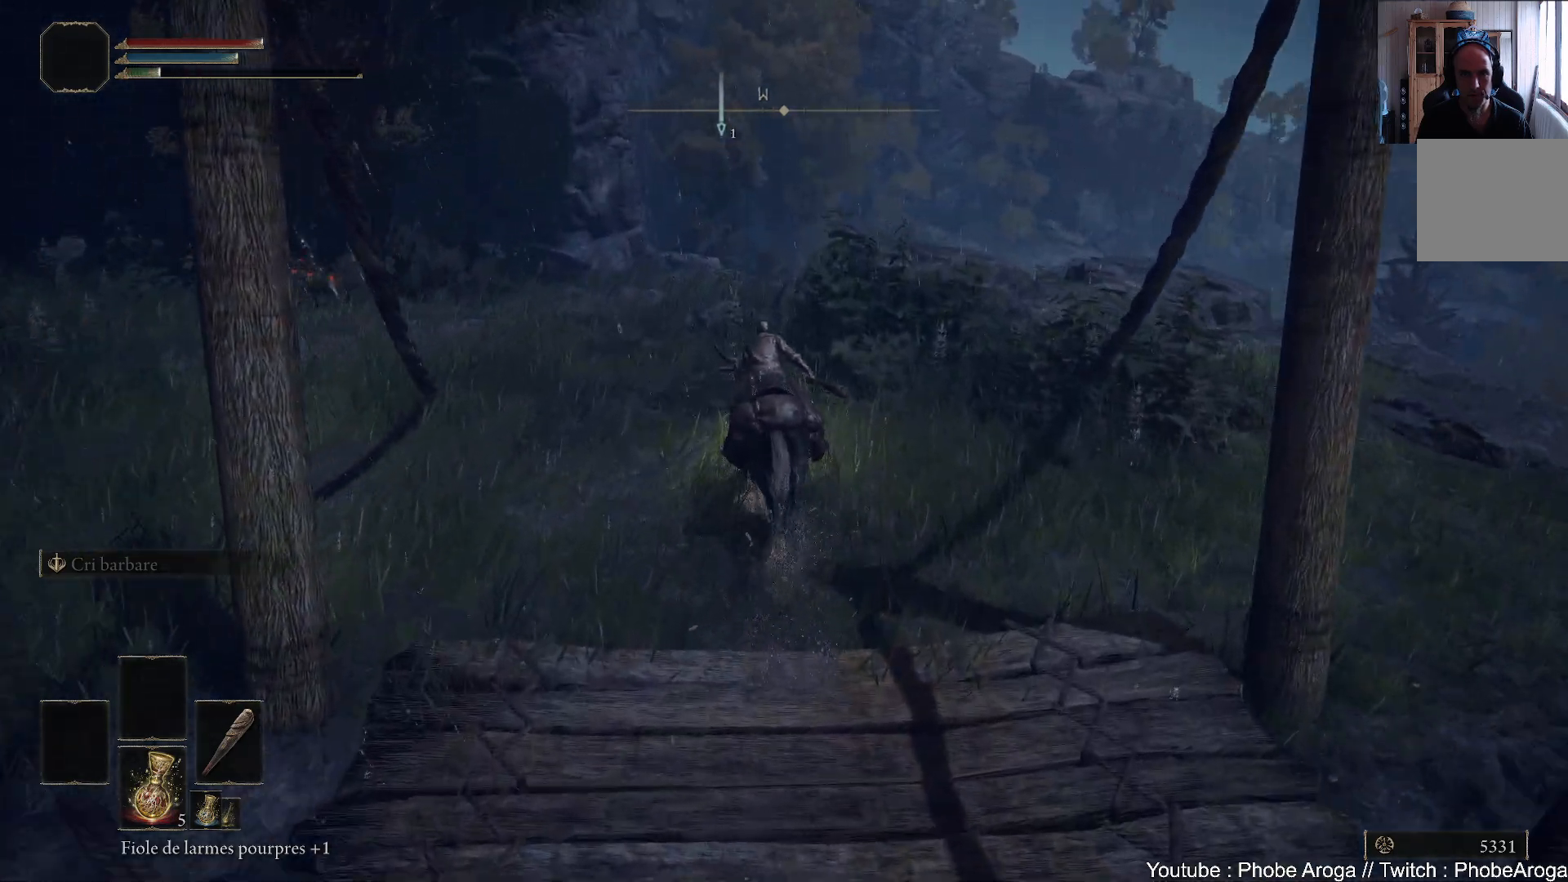
{"buttons": [], "left_stick": "up", "right_stick": "up-right", "events": []}
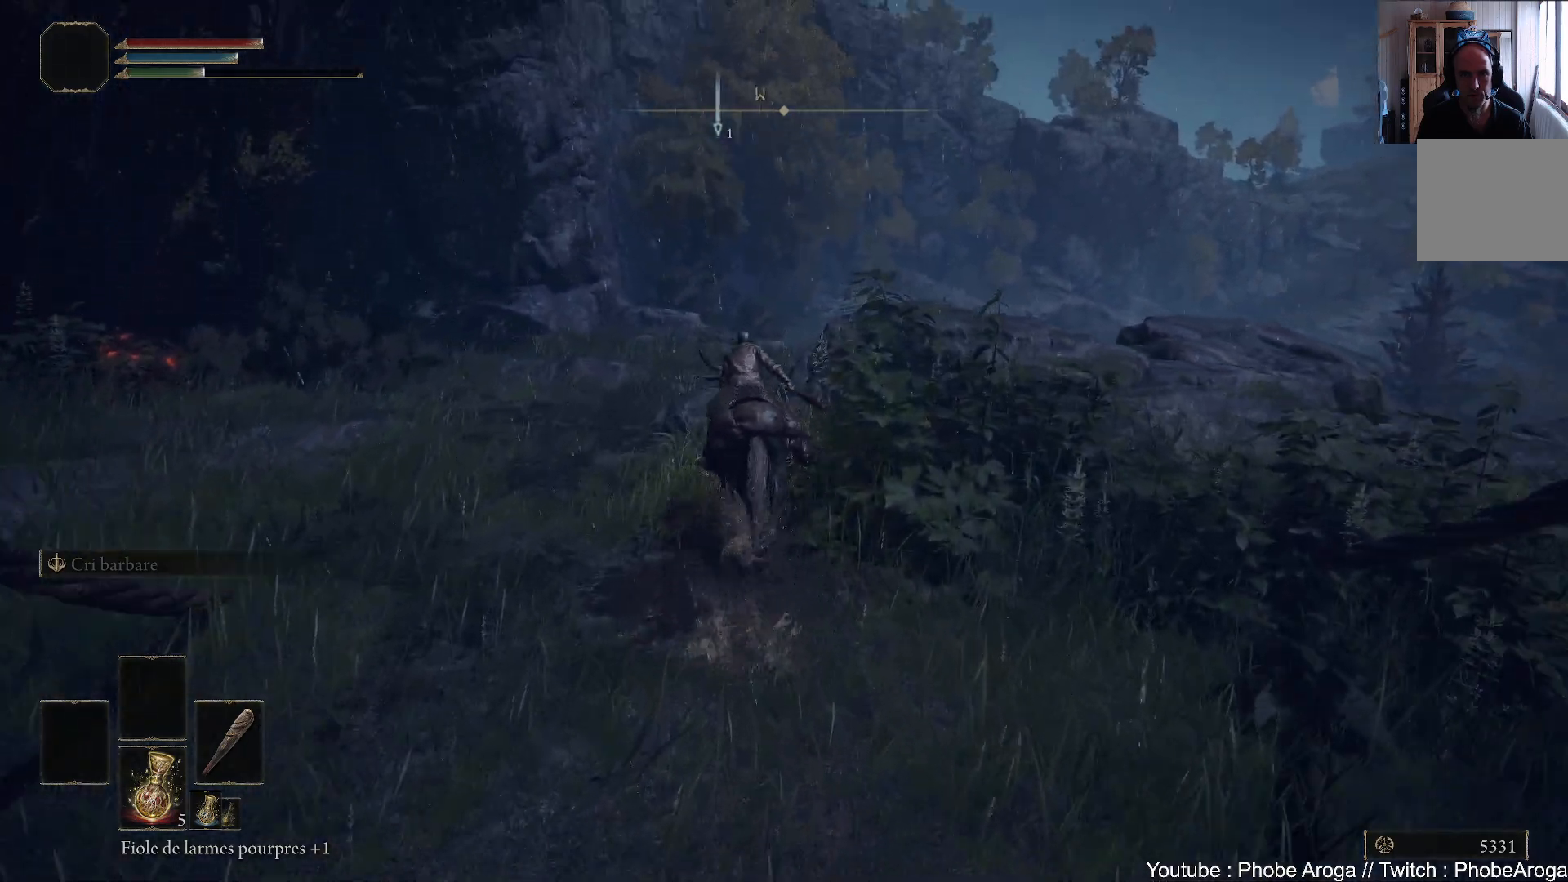
{"buttons": [], "left_stick": "up", "right_stick": "up-right", "events": []}
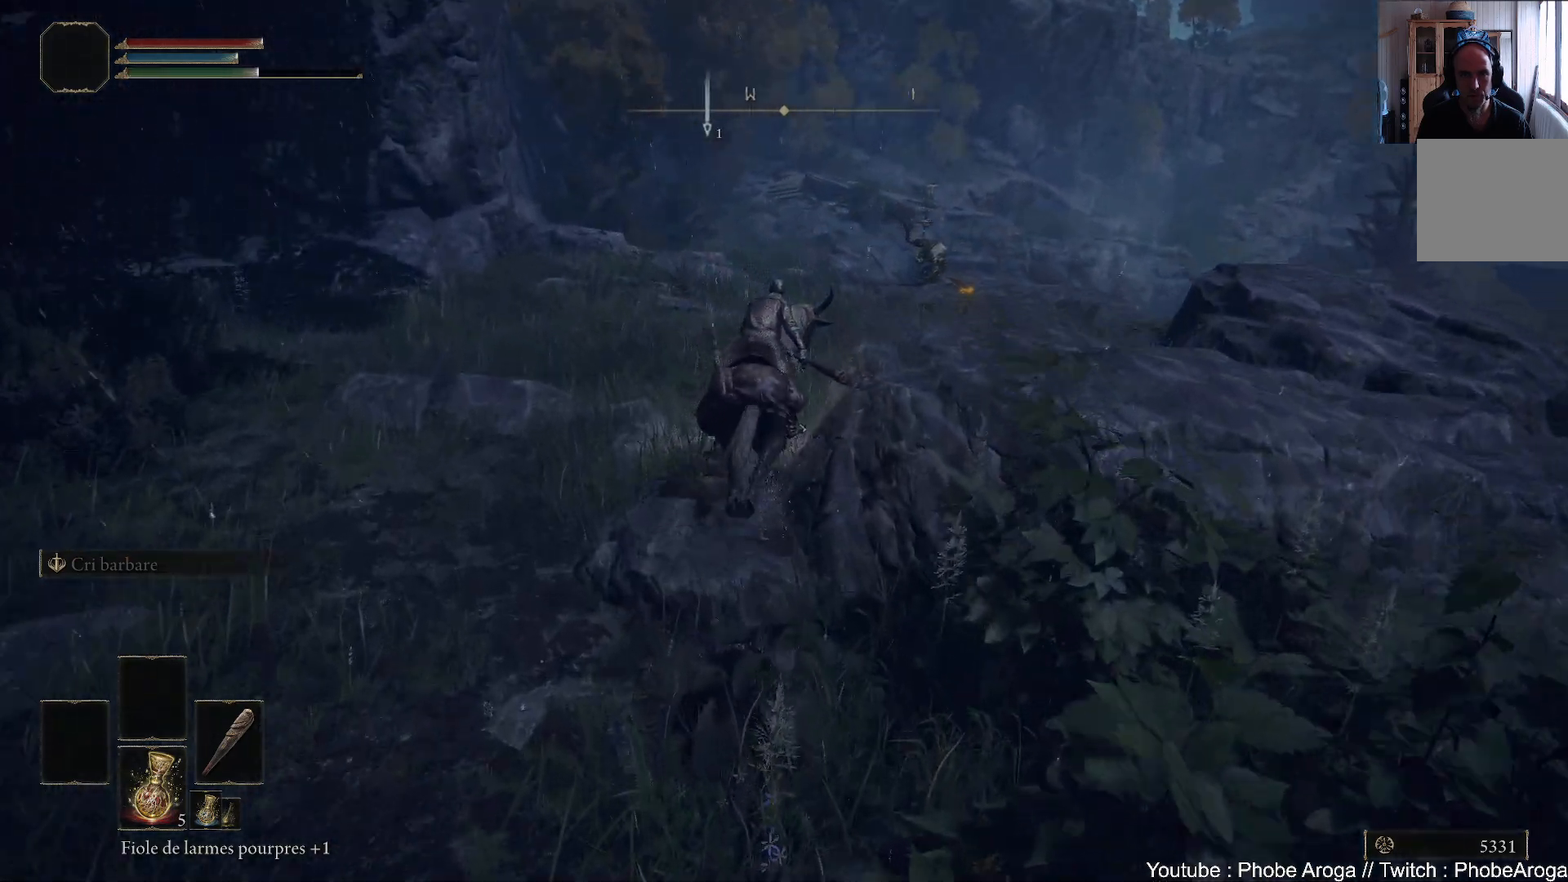
{"buttons": [], "left_stick": "up", "right_stick": "center", "events": [[400, "right_stick", "center"]]}
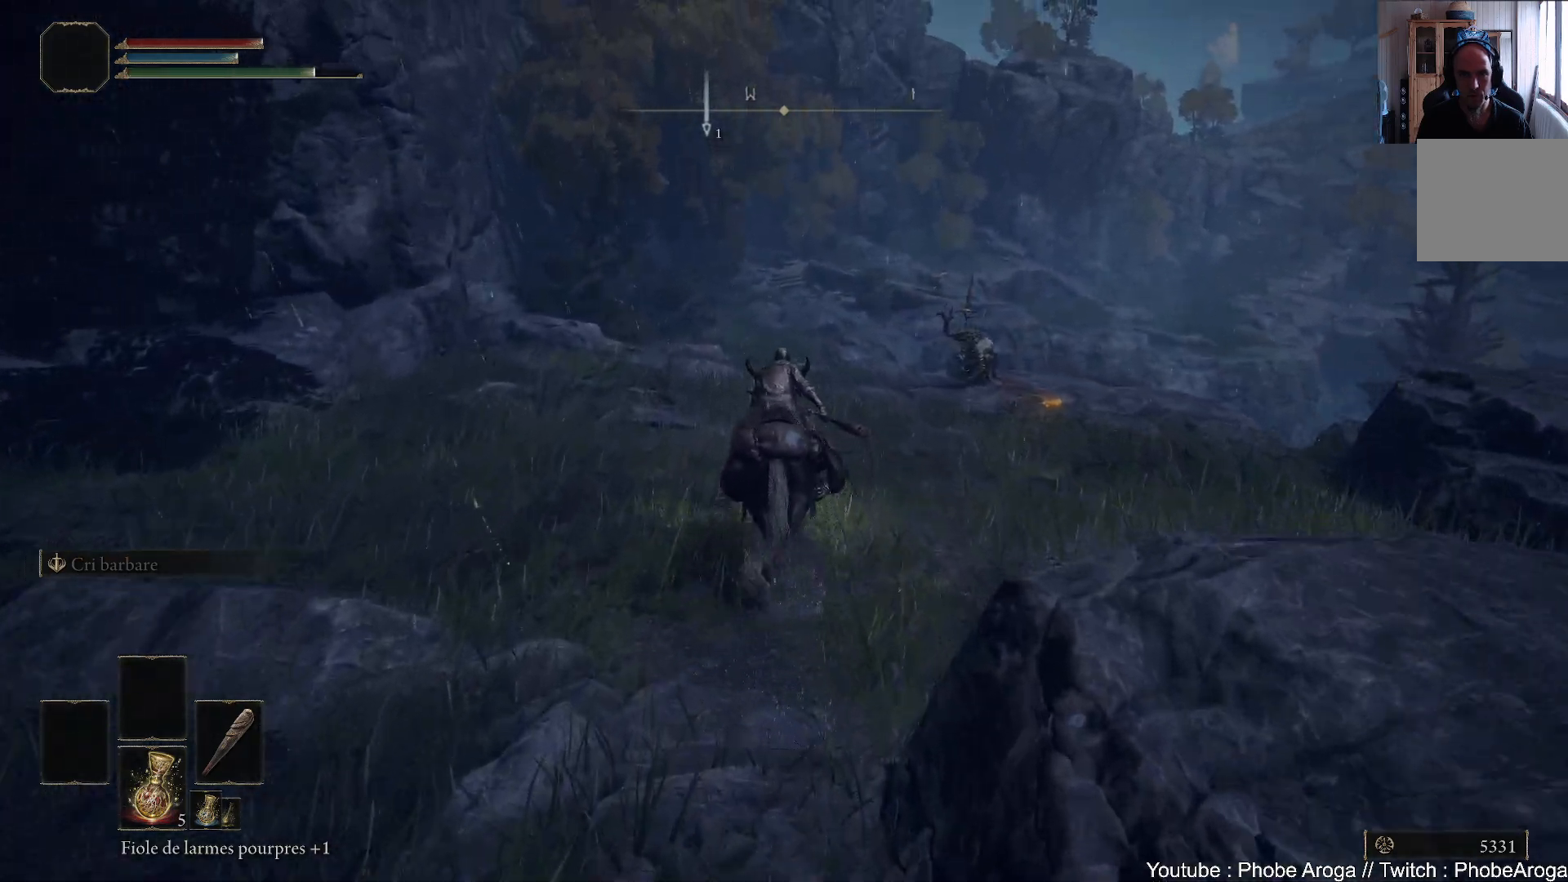
{"buttons": [], "left_stick": "up", "right_stick": "center", "events": [[67, "B", "down"], [150, "B", "up"]]}